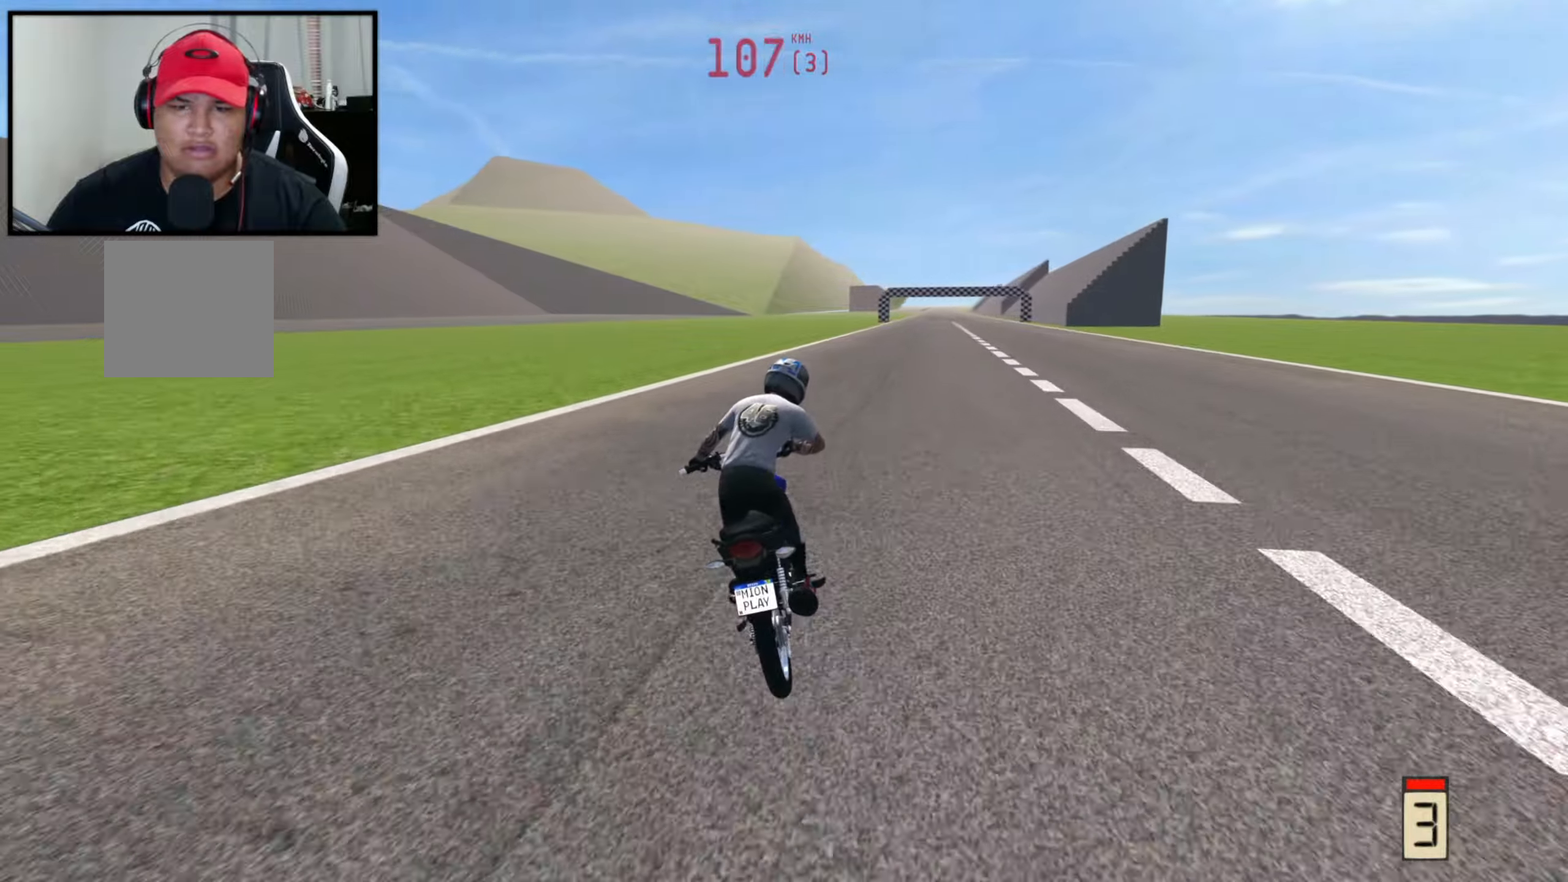
Gameplay with a controller (Xbox layout); each line is a JSON object with the inputs held at the frame after it. "events" lists button and stick changes between this image and that frame as [ms after this image, input, new state], when the widget could be followed in between.
{"buttons": ["R2"], "left_stick": "right", "right_stick": "right", "events": [[200, "left_stick", "right"]]}
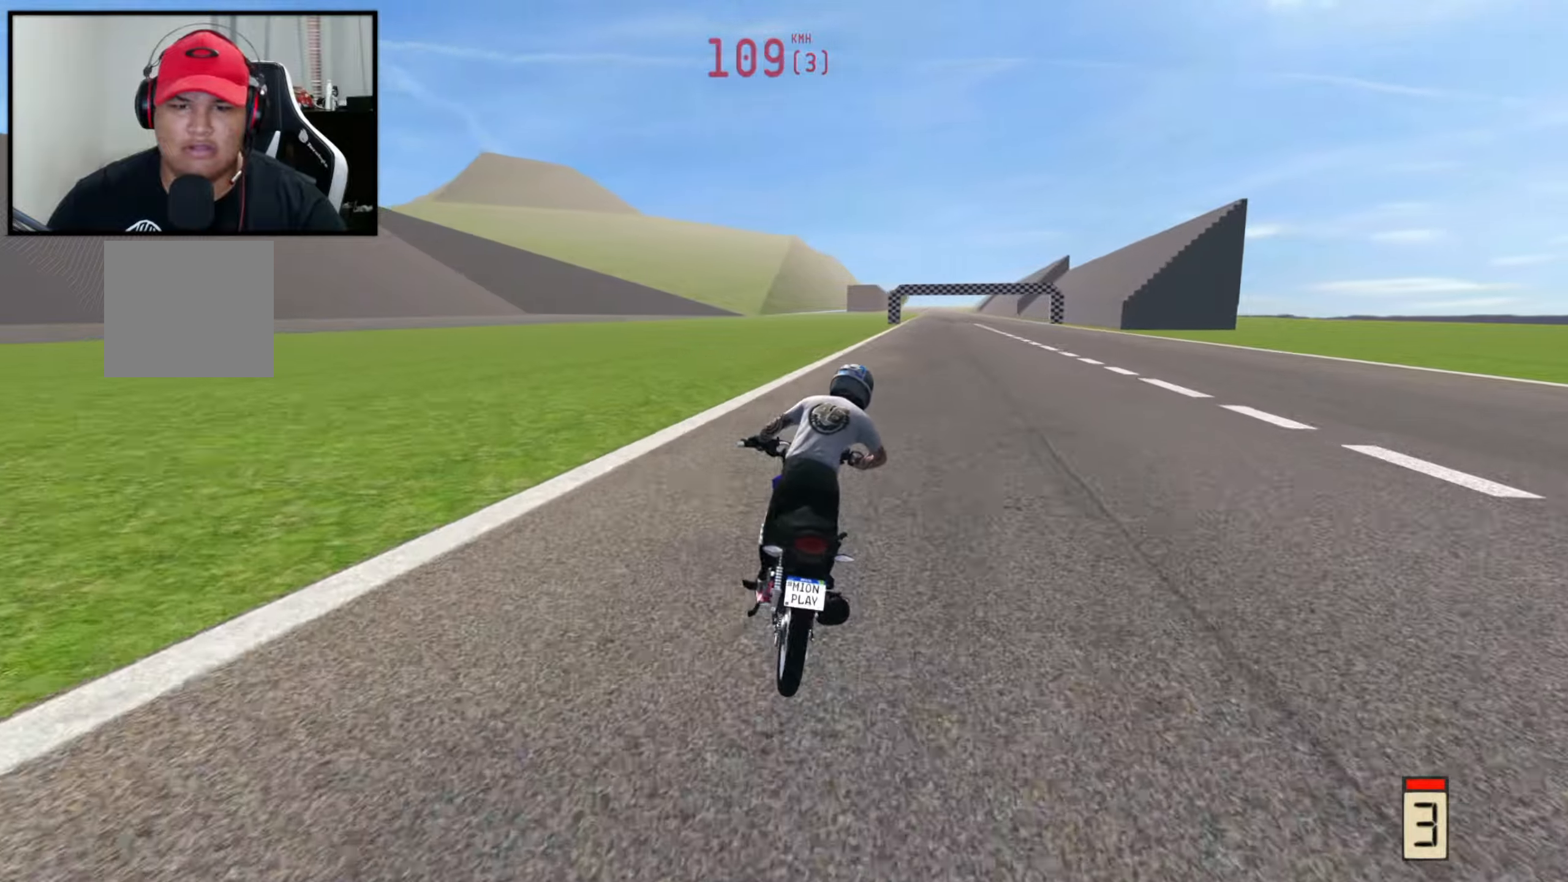
{"buttons": ["R2"], "left_stick": "right", "right_stick": "right", "events": [[183, "left_stick", "center"], [366, "left_stick", "right"]]}
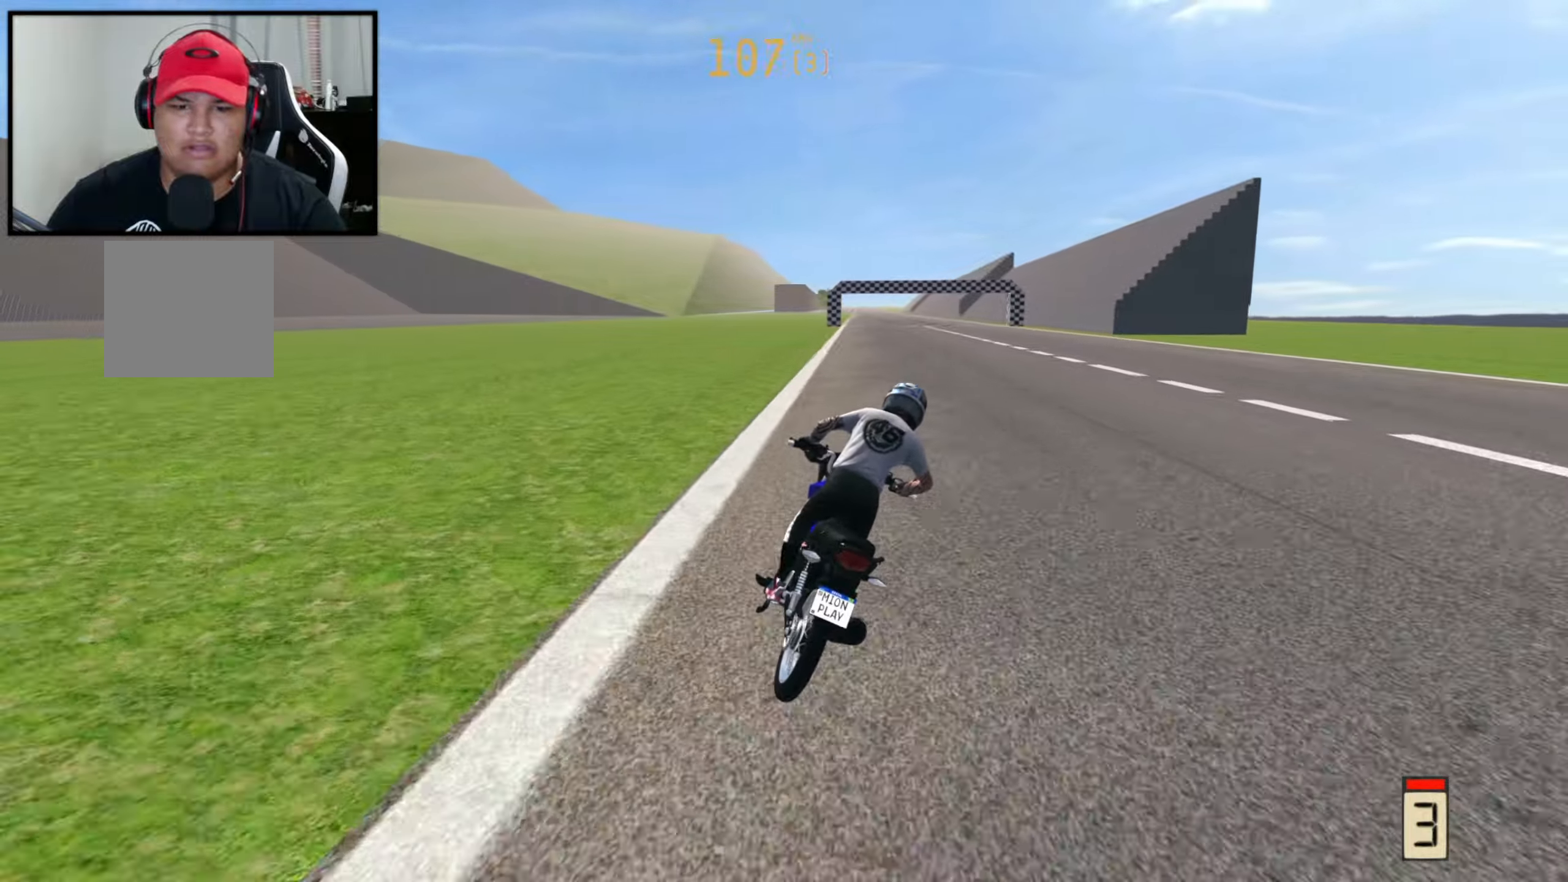
{"buttons": ["R2"], "left_stick": "right", "right_stick": "right", "events": []}
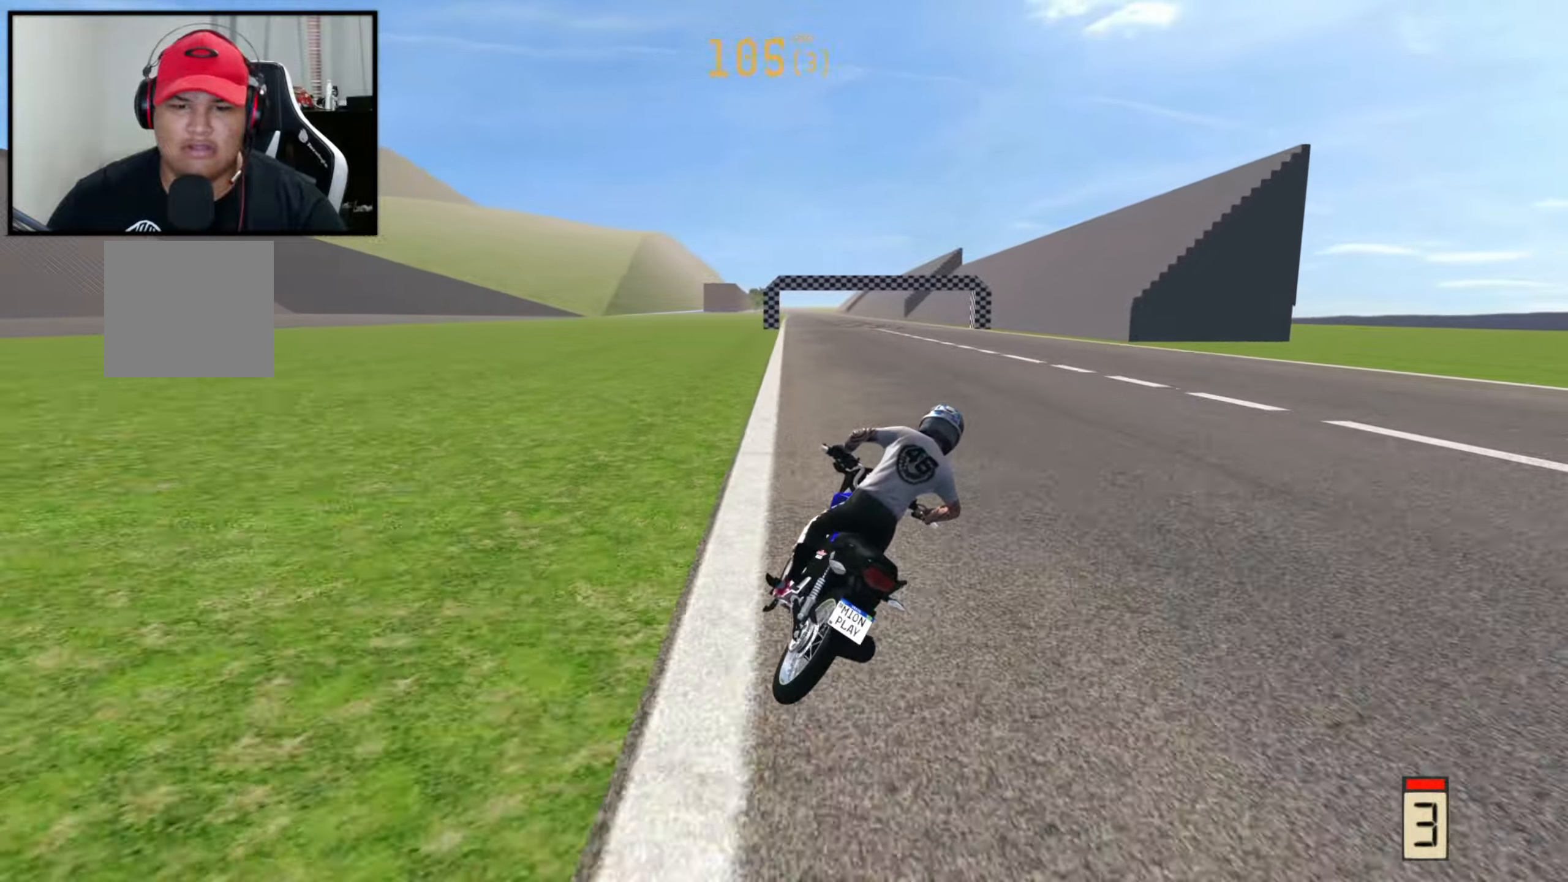
{"buttons": ["R2"], "left_stick": "right", "right_stick": "right", "events": []}
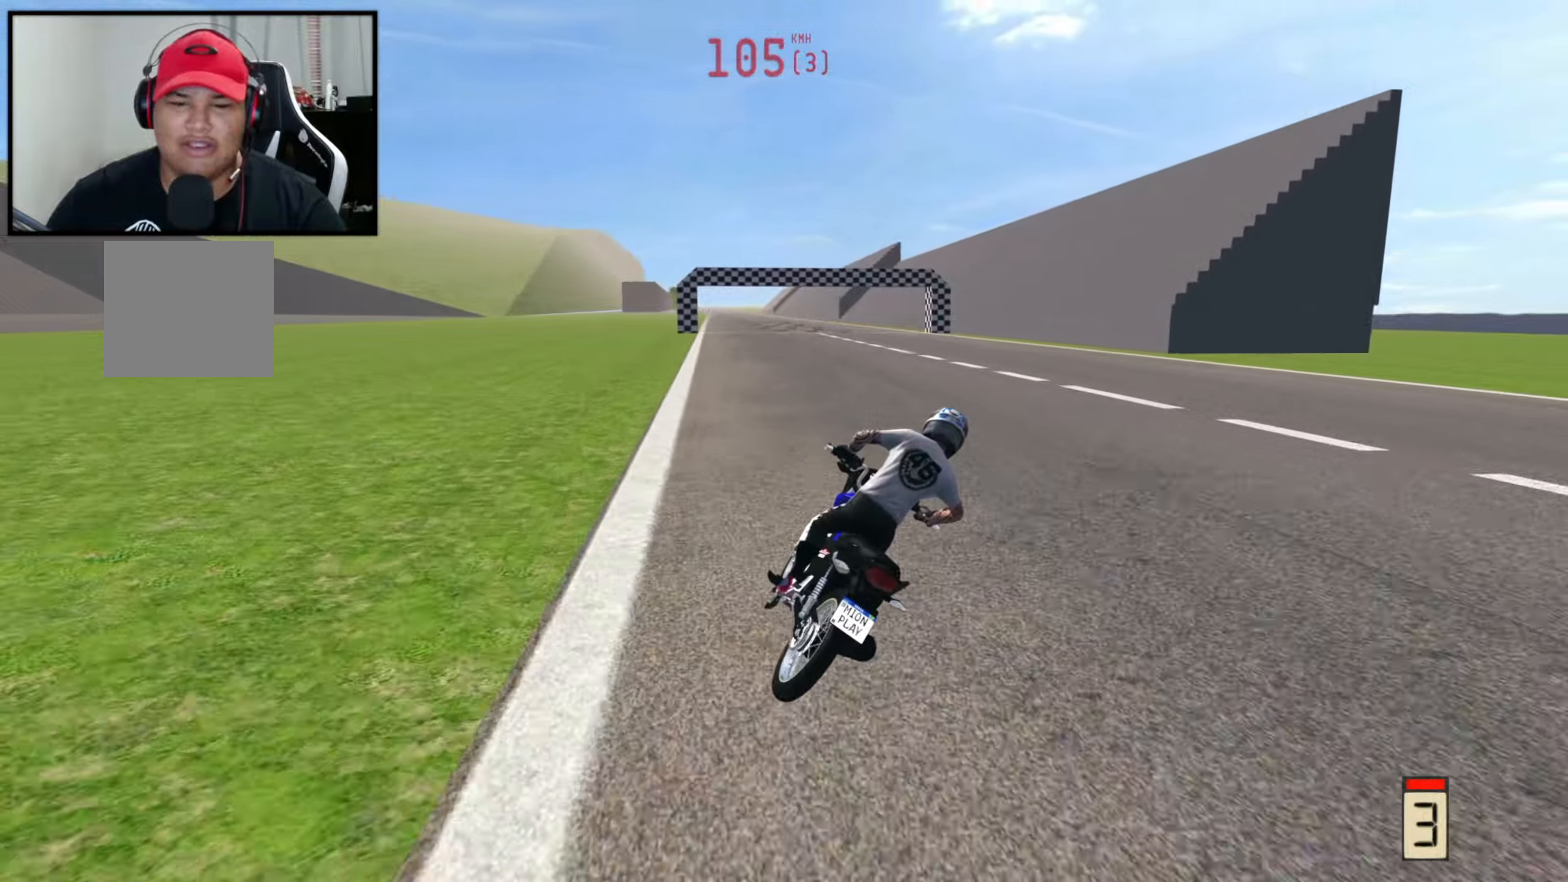
{"buttons": ["R2"], "left_stick": "center", "right_stick": "right", "events": [[300, "left_stick", "center"]]}
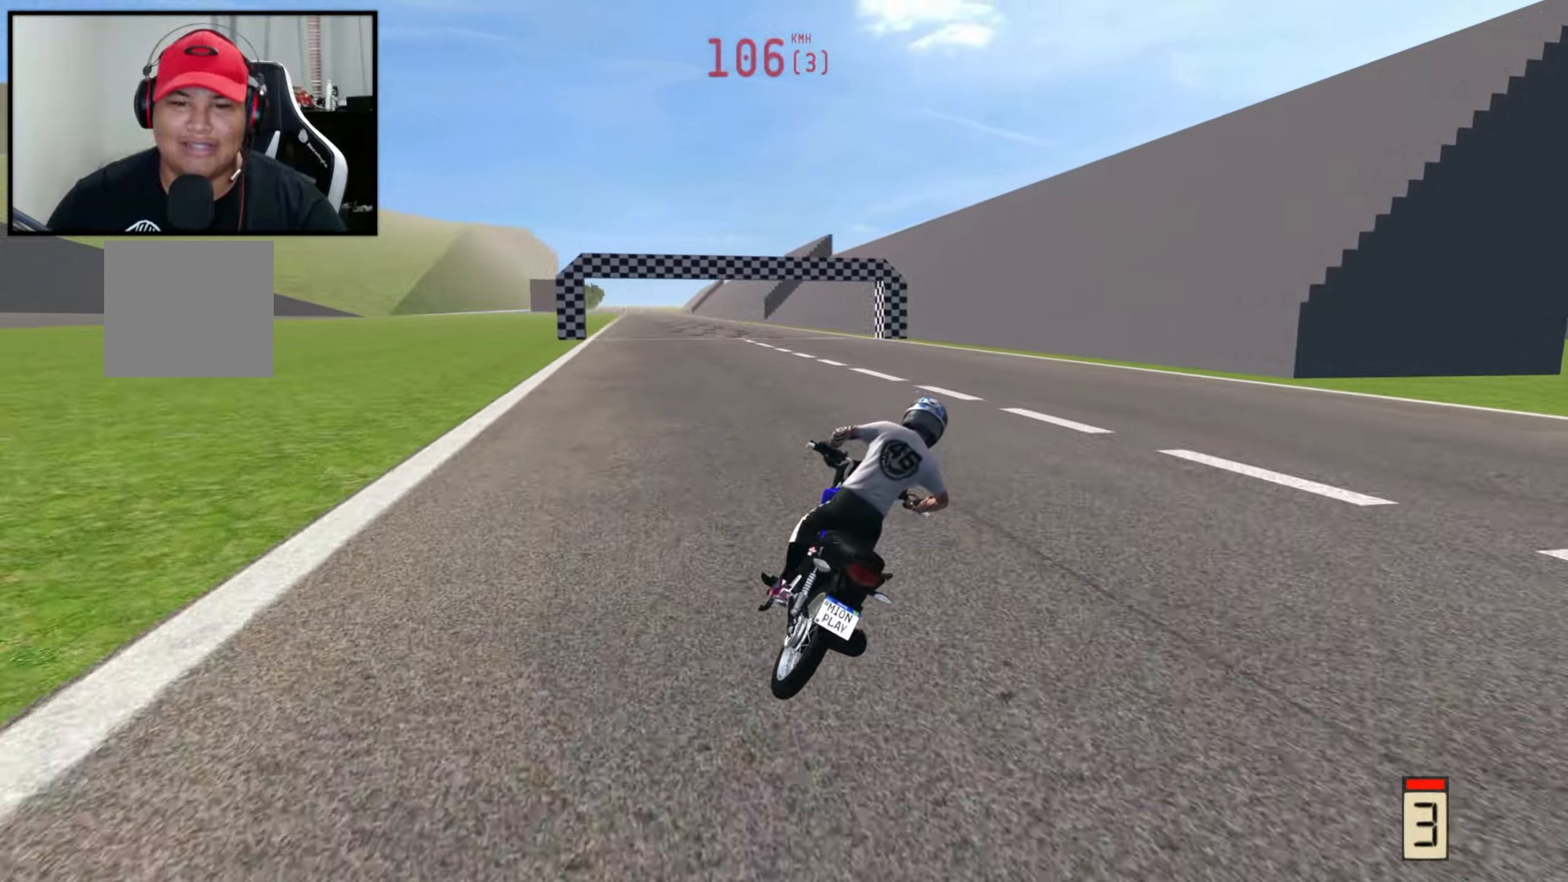
{"buttons": [], "left_stick": "left", "right_stick": "up", "events": [[66, "left_stick", "left"], [133, "R2", "up"], [150, "right_stick", "up-right"], [283, "R1", "down"], [366, "R1", "up"], [366, "right_stick", "up"]]}
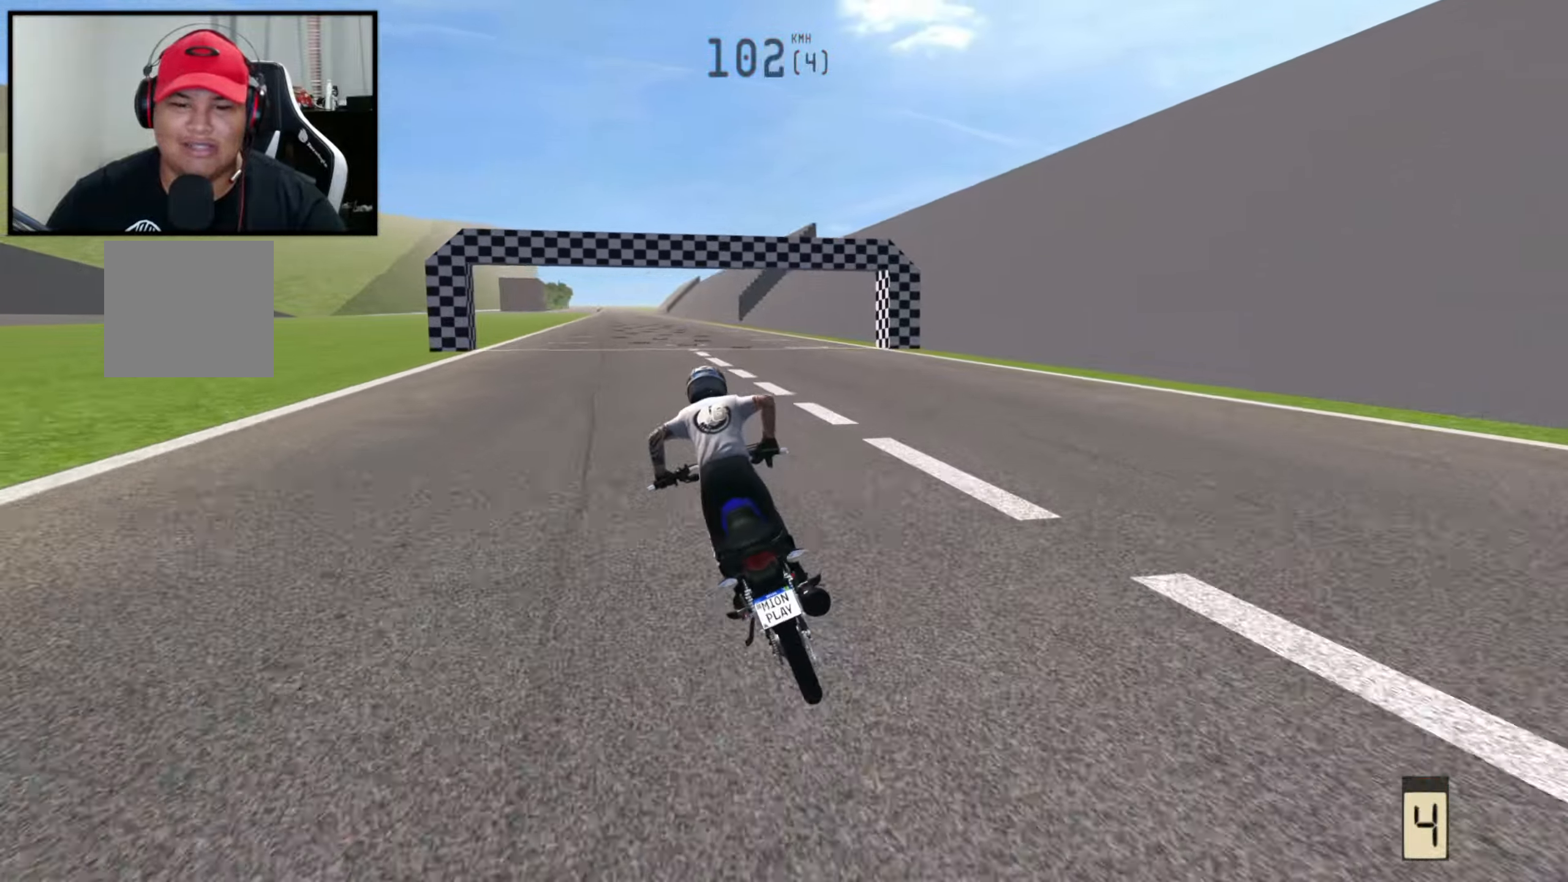
{"buttons": ["R2"], "left_stick": "right", "right_stick": "down", "events": [[100, "right_stick", "center"], [150, "R2", "down"], [183, "X", "down"], [300, "left_stick", "center"], [350, "left_stick", "right"], [366, "right_stick", "down"], [400, "X", "up"]]}
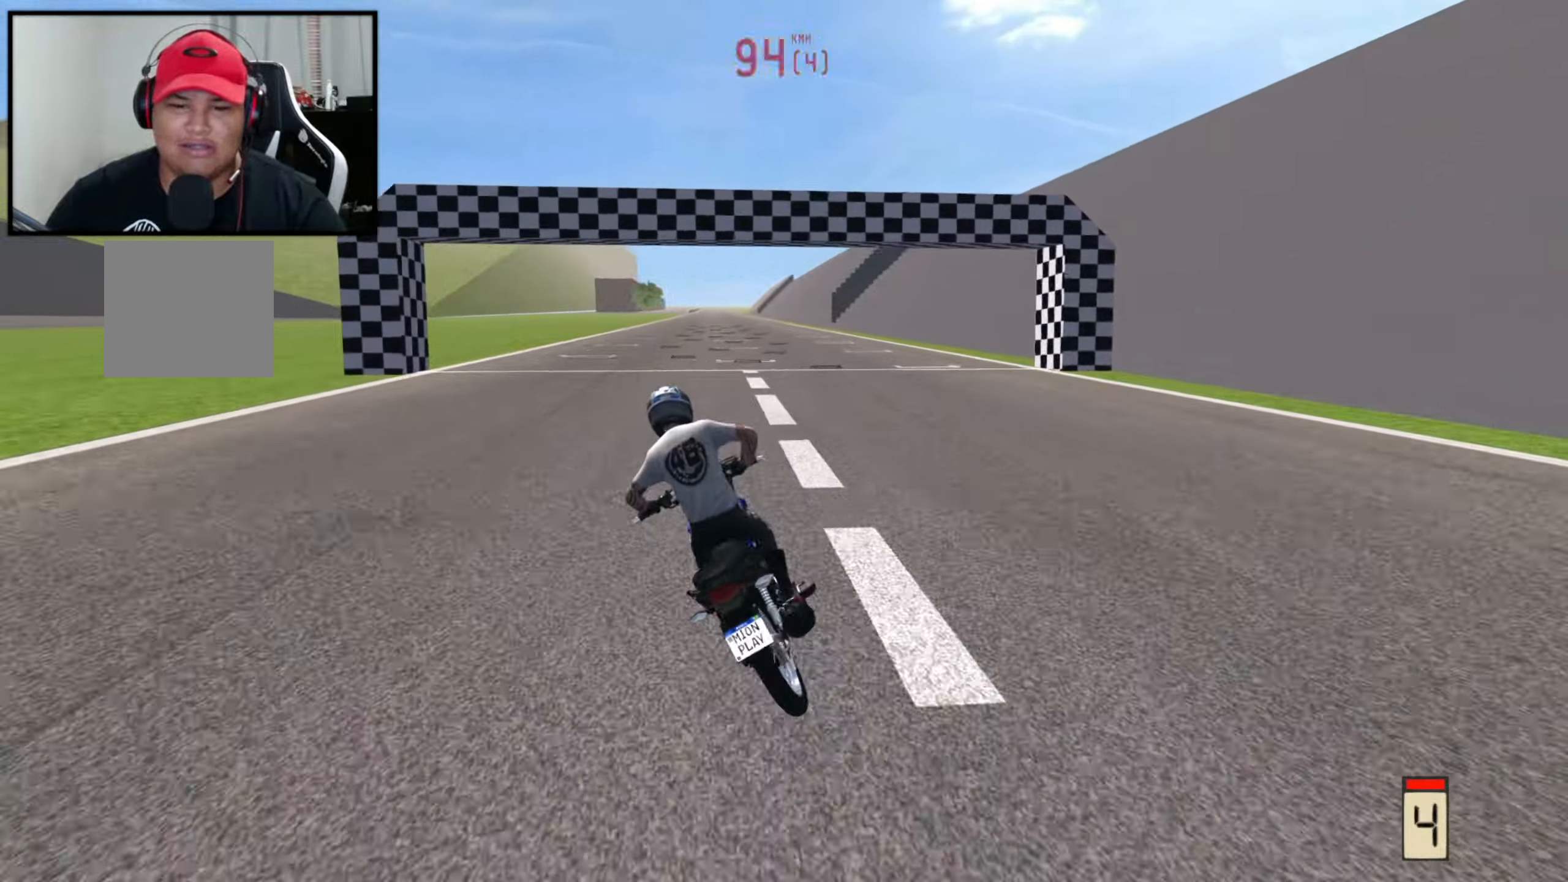
{"buttons": ["R2"], "left_stick": "center", "right_stick": "center", "events": [[150, "left_stick", "center"], [266, "right_stick", "center"]]}
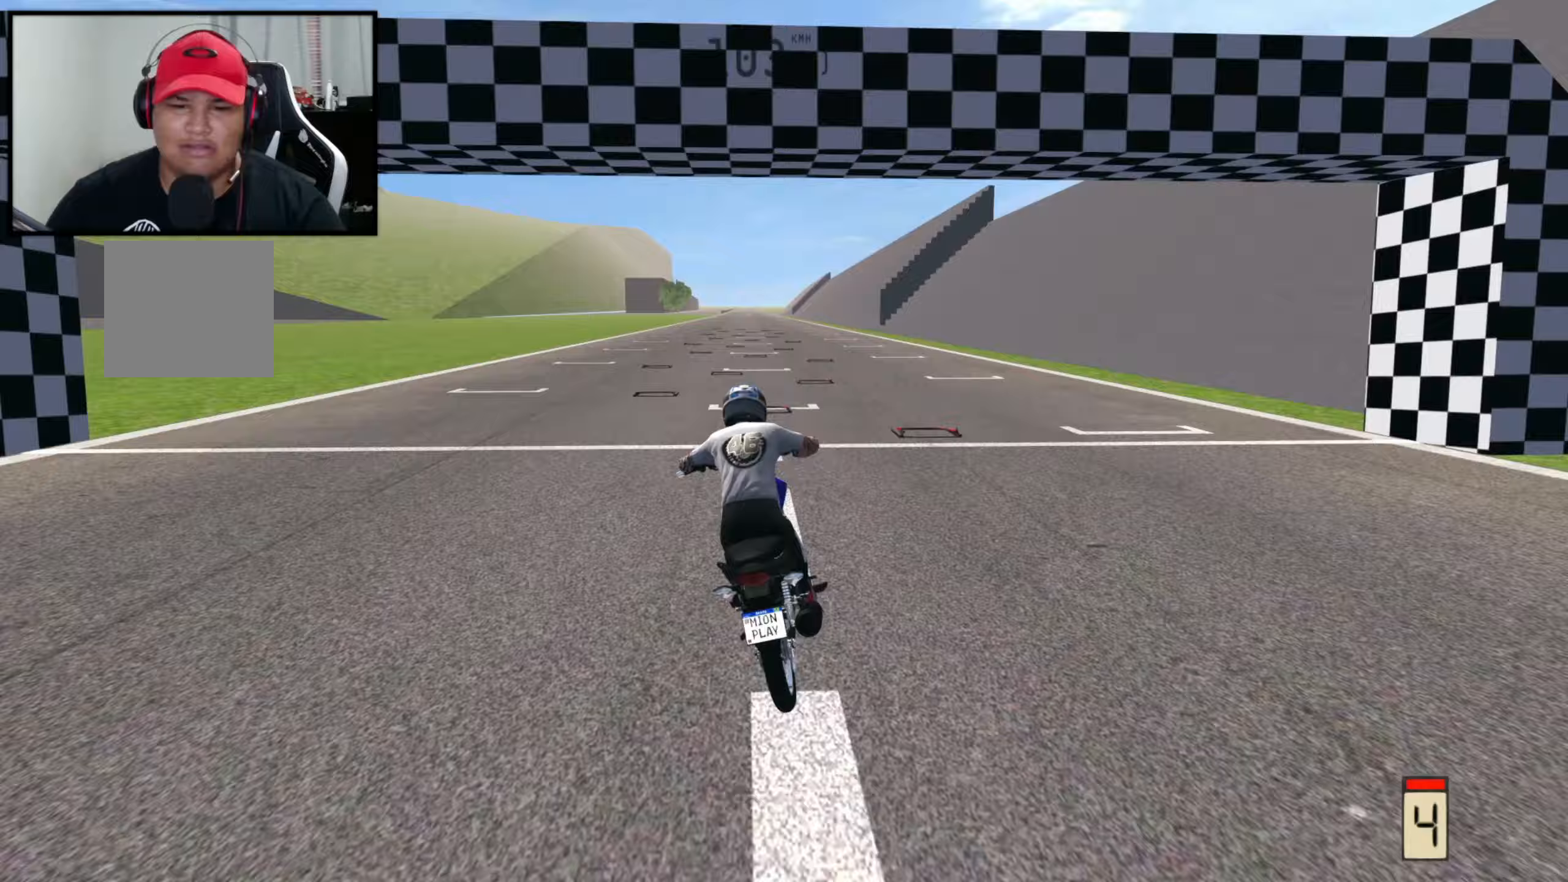
{"buttons": ["R2"], "left_stick": "left", "right_stick": "center", "events": [[133, "left_stick", "right"], [283, "left_stick", "center"], [350, "left_stick", "left"]]}
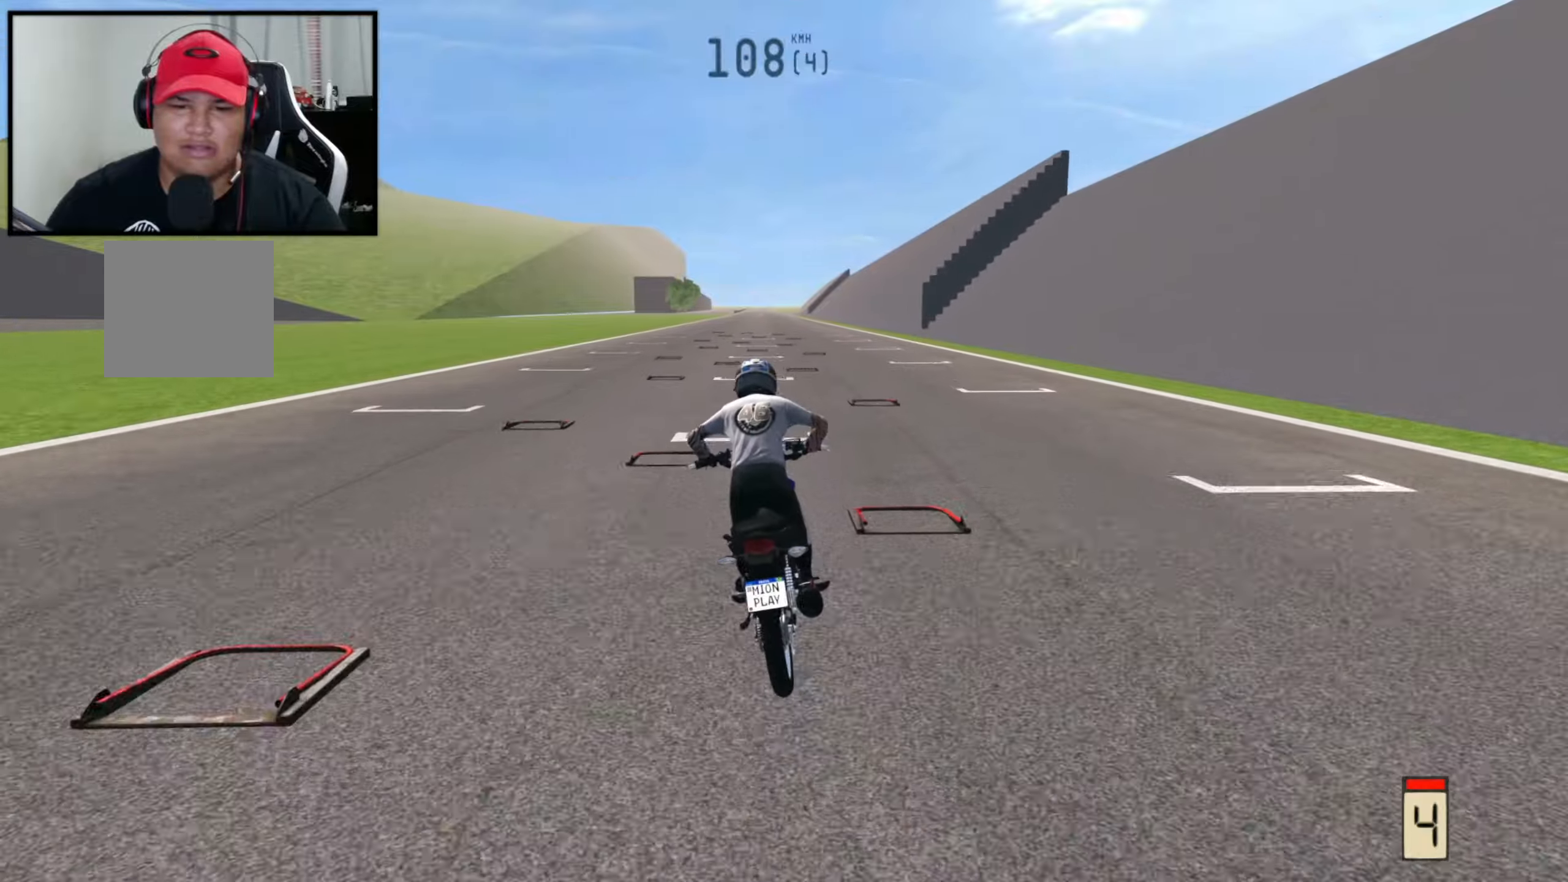
{"buttons": ["R2"], "left_stick": "left", "right_stick": "center", "events": []}
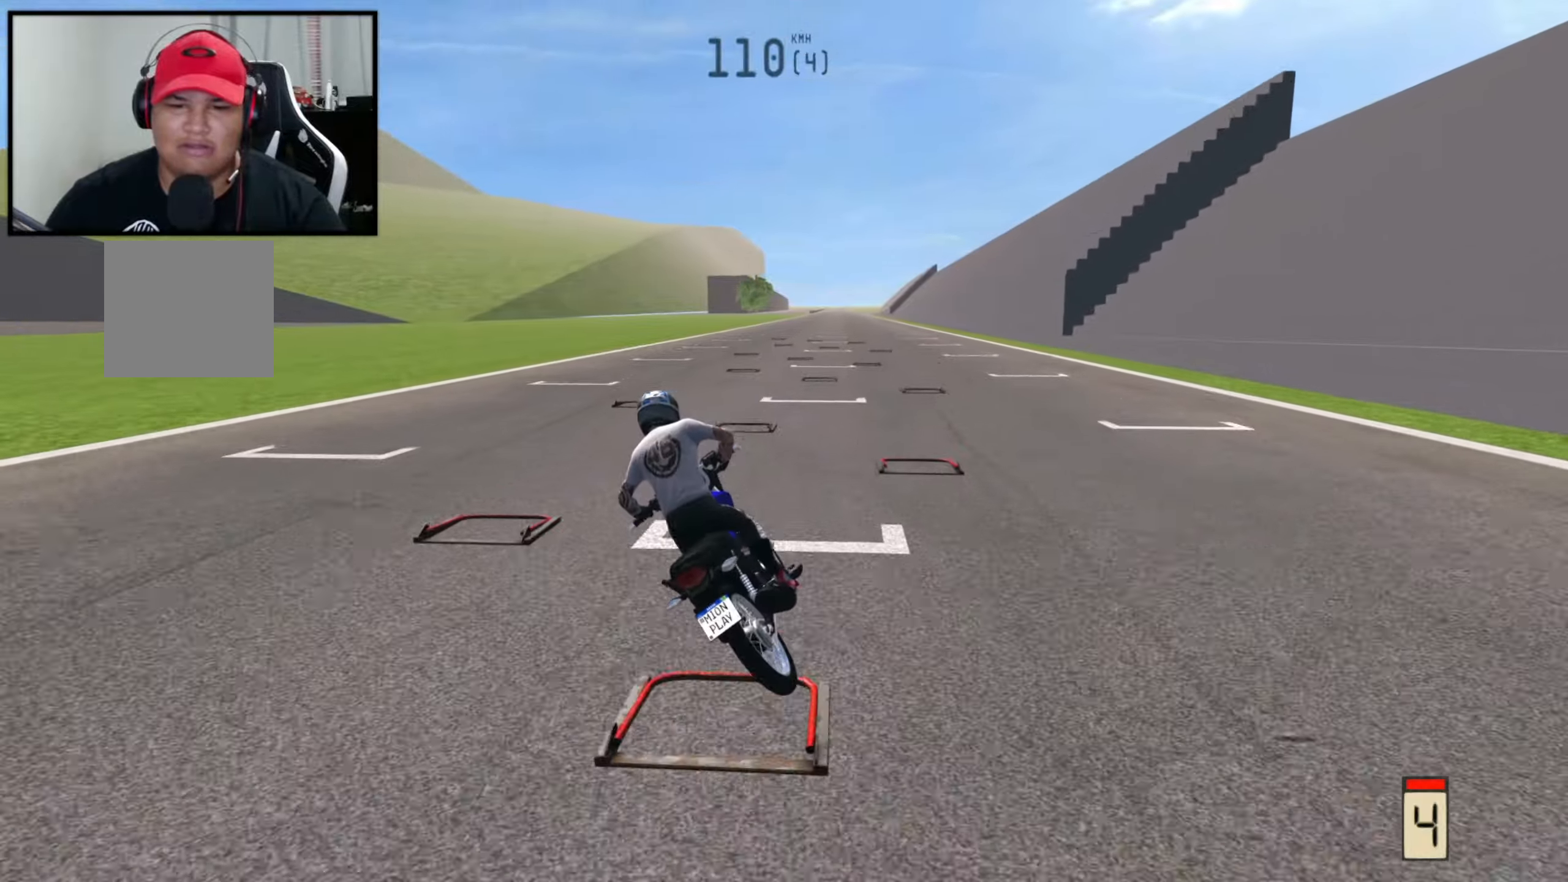
{"buttons": ["R2"], "left_stick": "center", "right_stick": "center", "events": [[150, "left_stick", "center"]]}
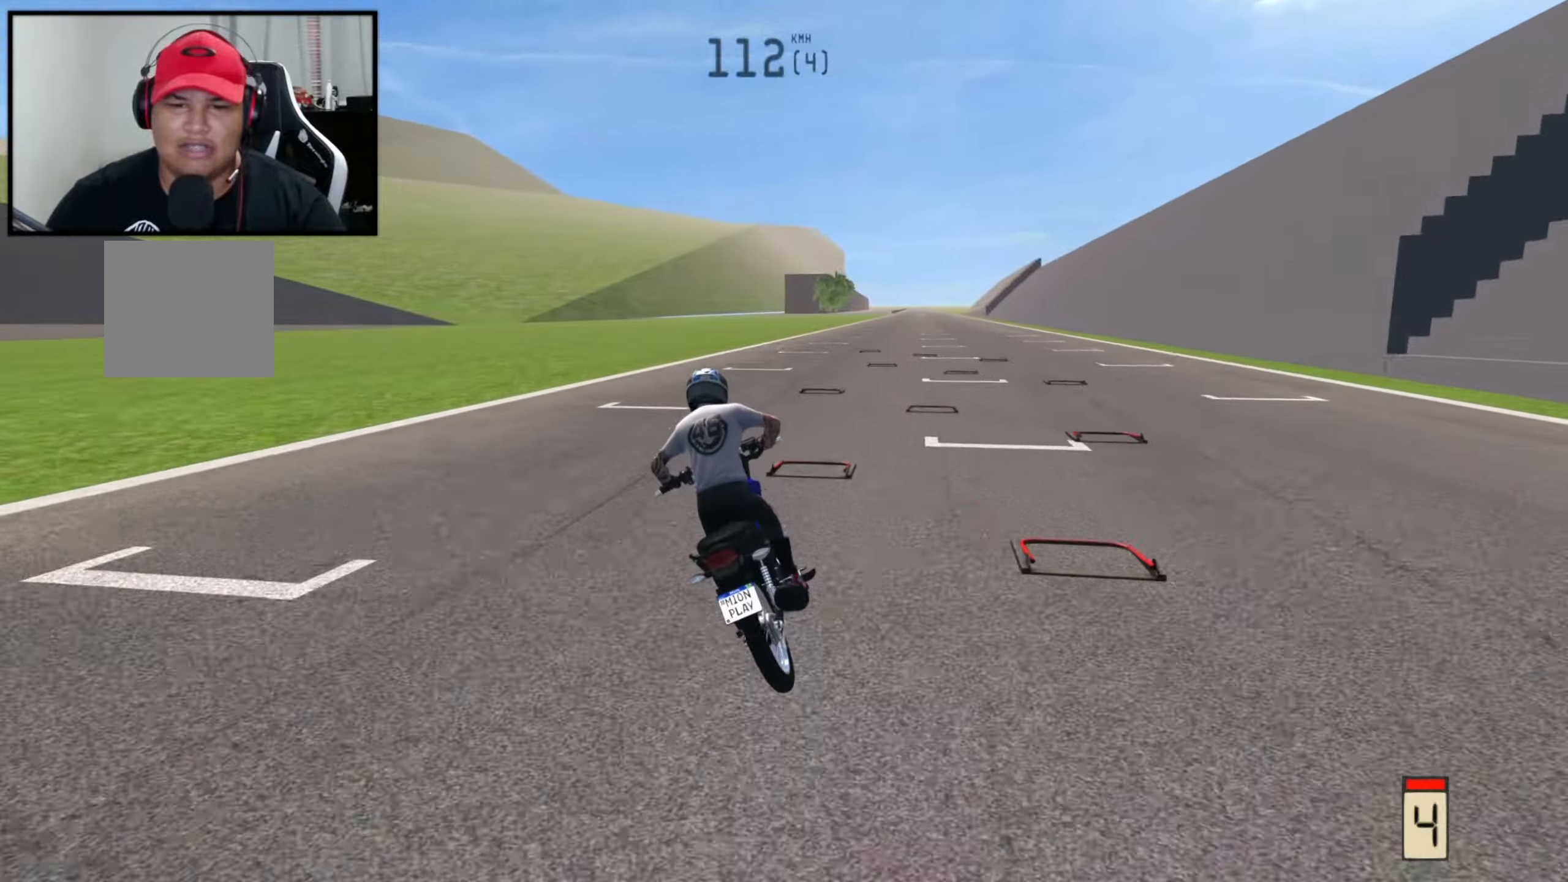
{"buttons": [], "left_stick": "center", "right_stick": "center", "events": [[250, "left_stick", "right"], [400, "R2", "up"], [433, "left_stick", "center"]]}
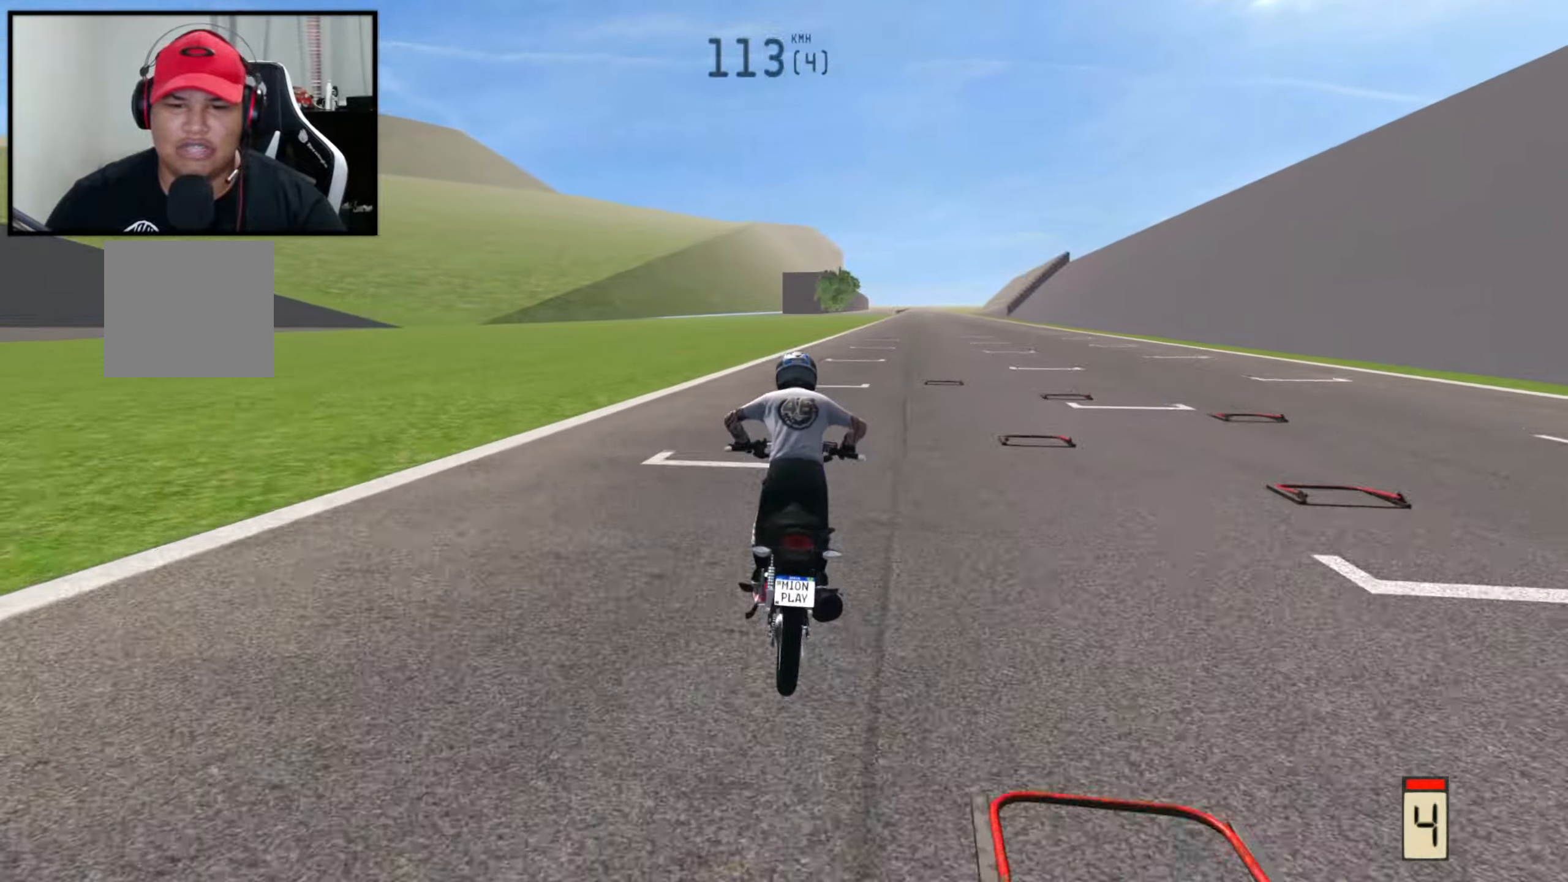
{"buttons": ["X", "R2"], "left_stick": "down-left", "right_stick": "center", "events": [[67, "left_stick", "right"], [467, "R2", "down"], [467, "X", "down"], [500, "left_stick", "down-left"]]}
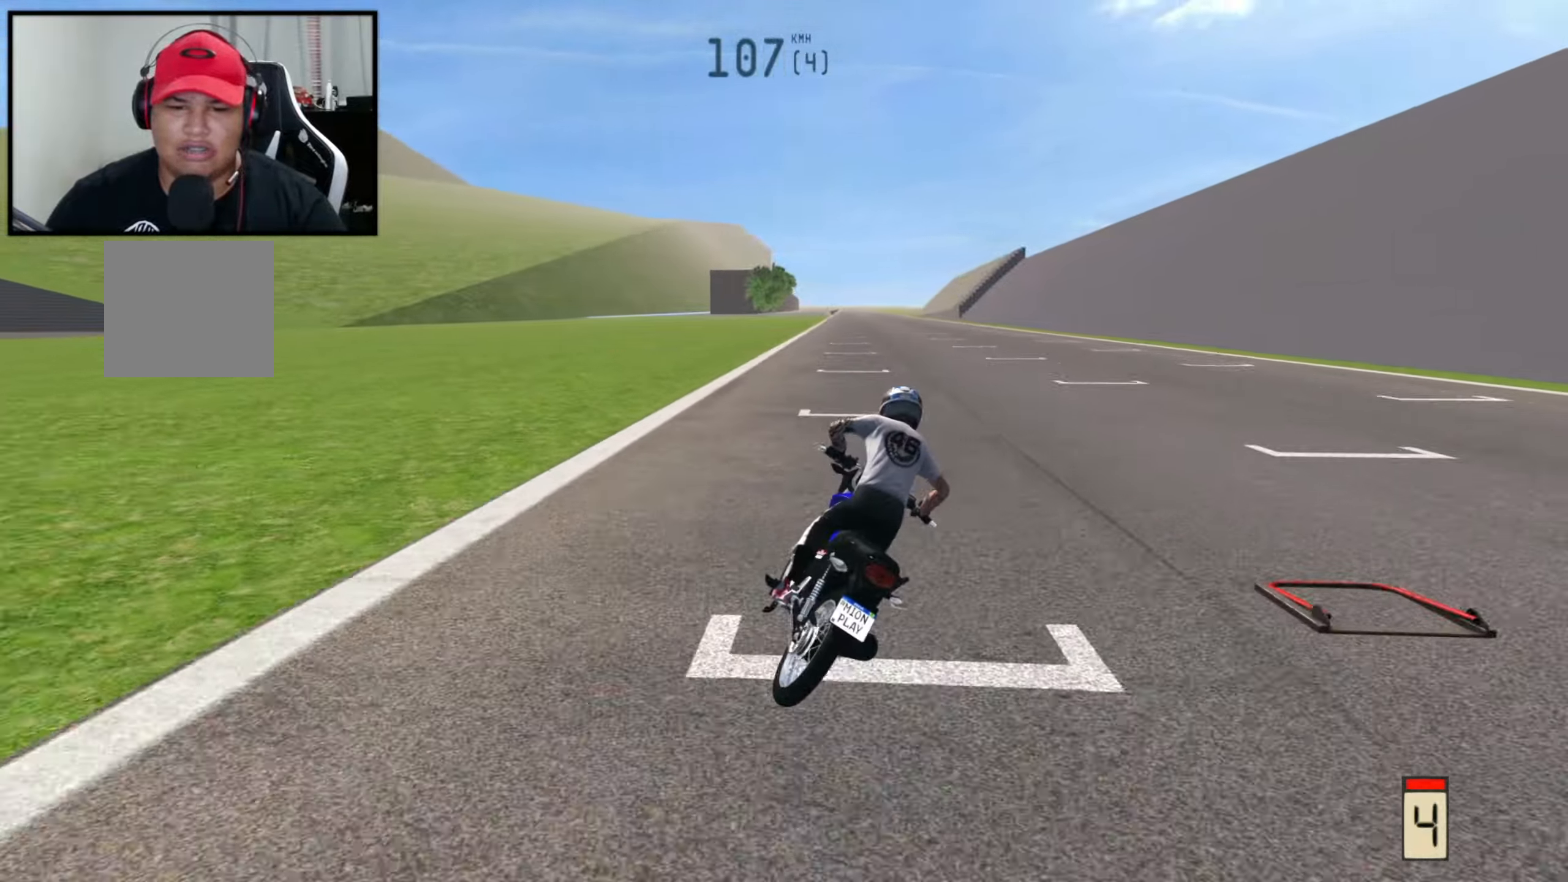
{"buttons": ["R2"], "left_stick": "center", "right_stick": "center", "events": [[150, "right_stick", "down"], [183, "X", "up"], [217, "left_stick", "center"], [400, "right_stick", "center"]]}
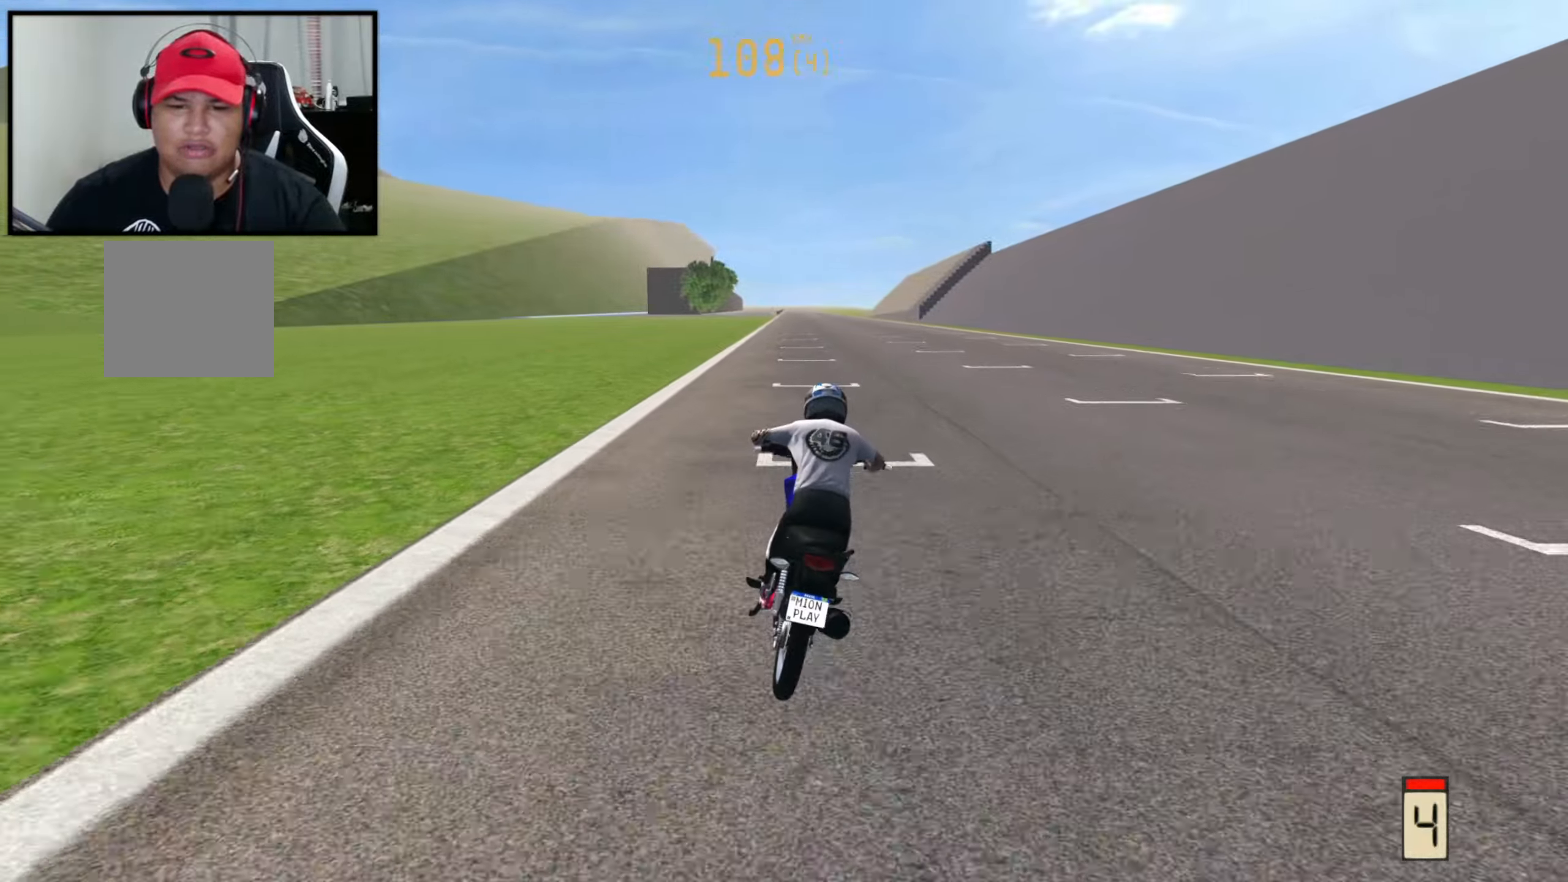
{"buttons": ["R2"], "left_stick": "center", "right_stick": "center", "events": []}
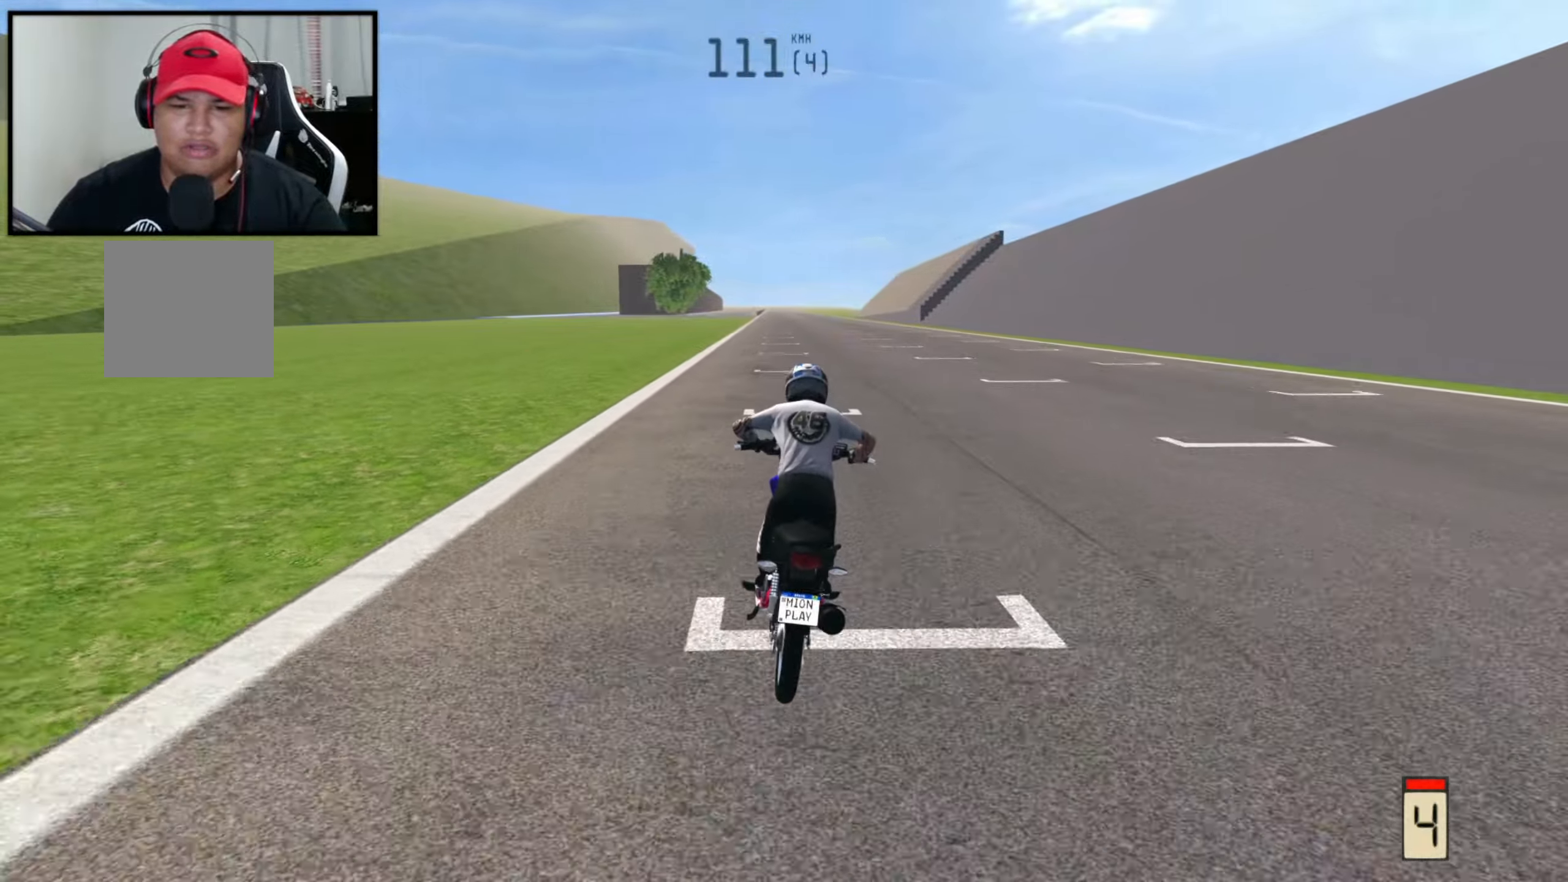
{"buttons": ["R2"], "left_stick": "center", "right_stick": "center", "events": [[50, "left_stick", "right"], [483, "left_stick", "center"]]}
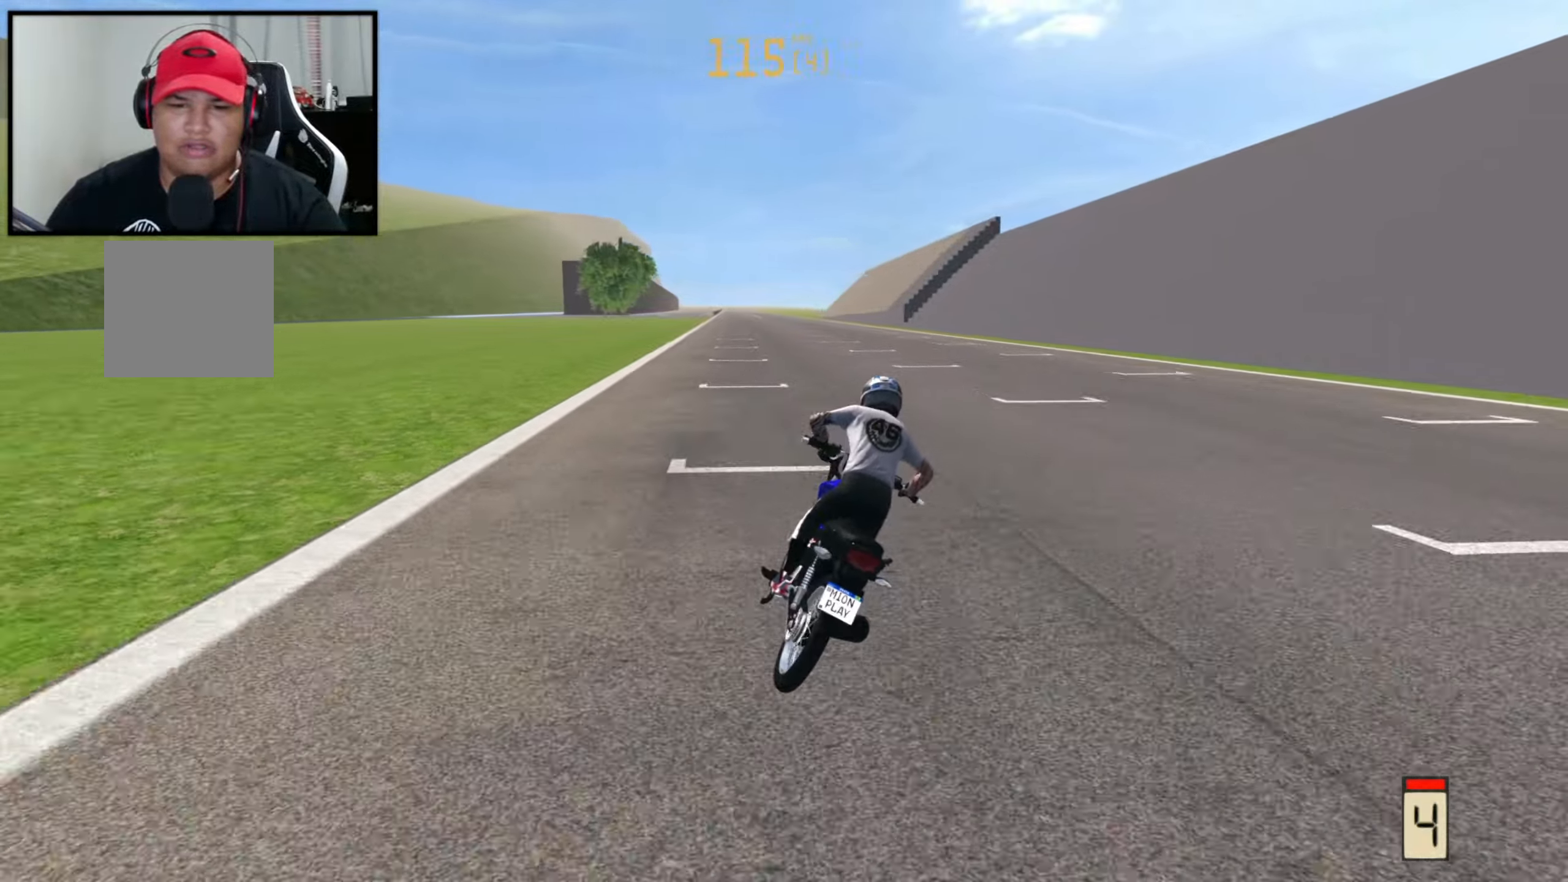
{"buttons": ["R2"], "left_stick": "left", "right_stick": "center", "events": [[33, "left_stick", "left"]]}
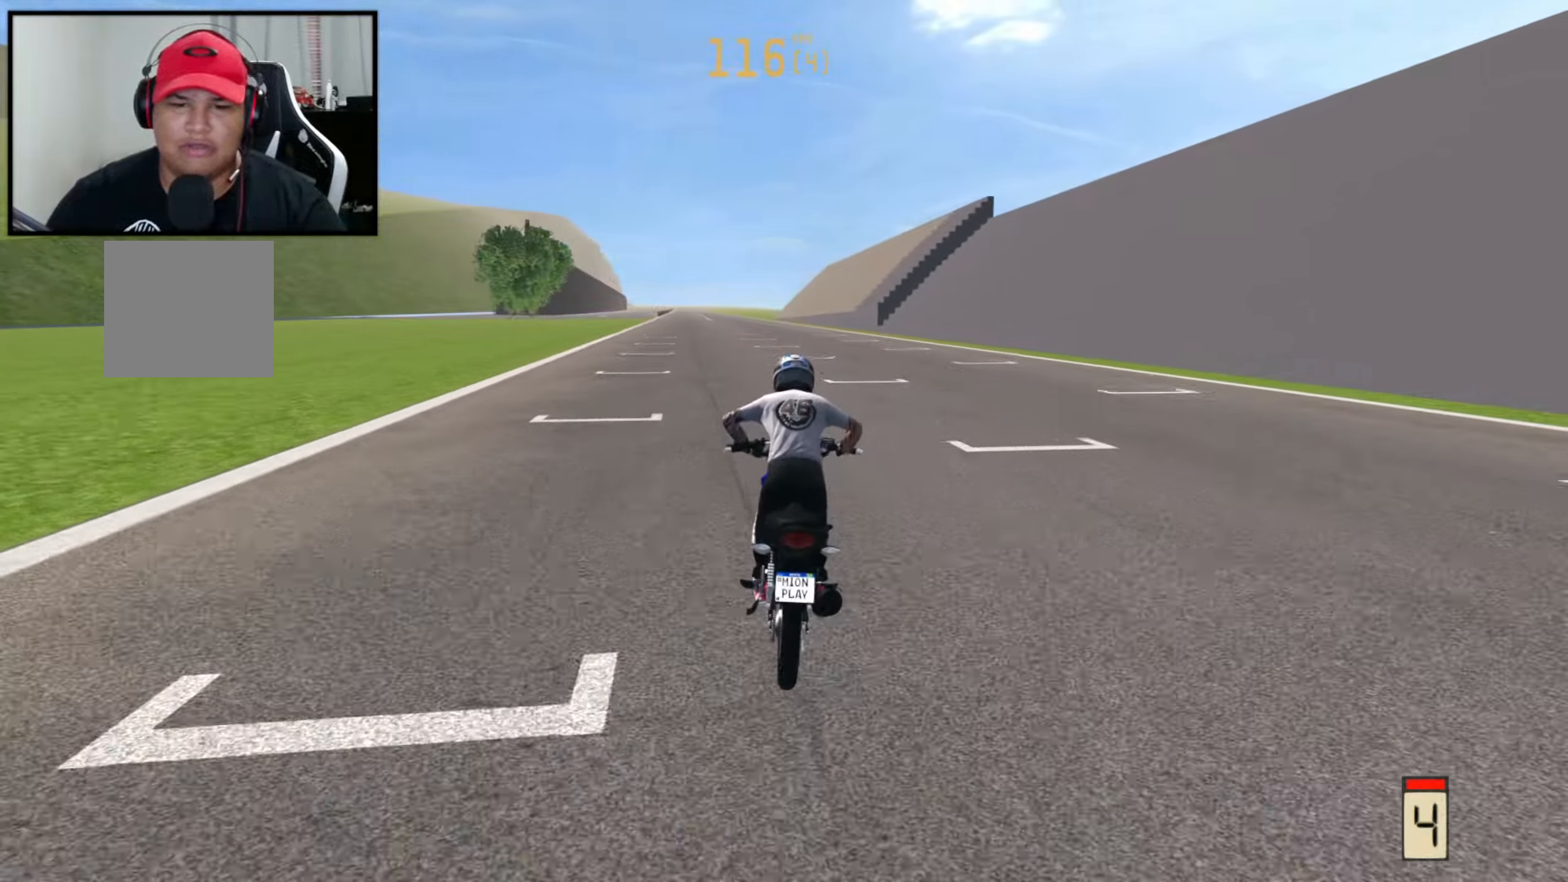
{"buttons": ["R2"], "left_stick": "left", "right_stick": "center", "events": []}
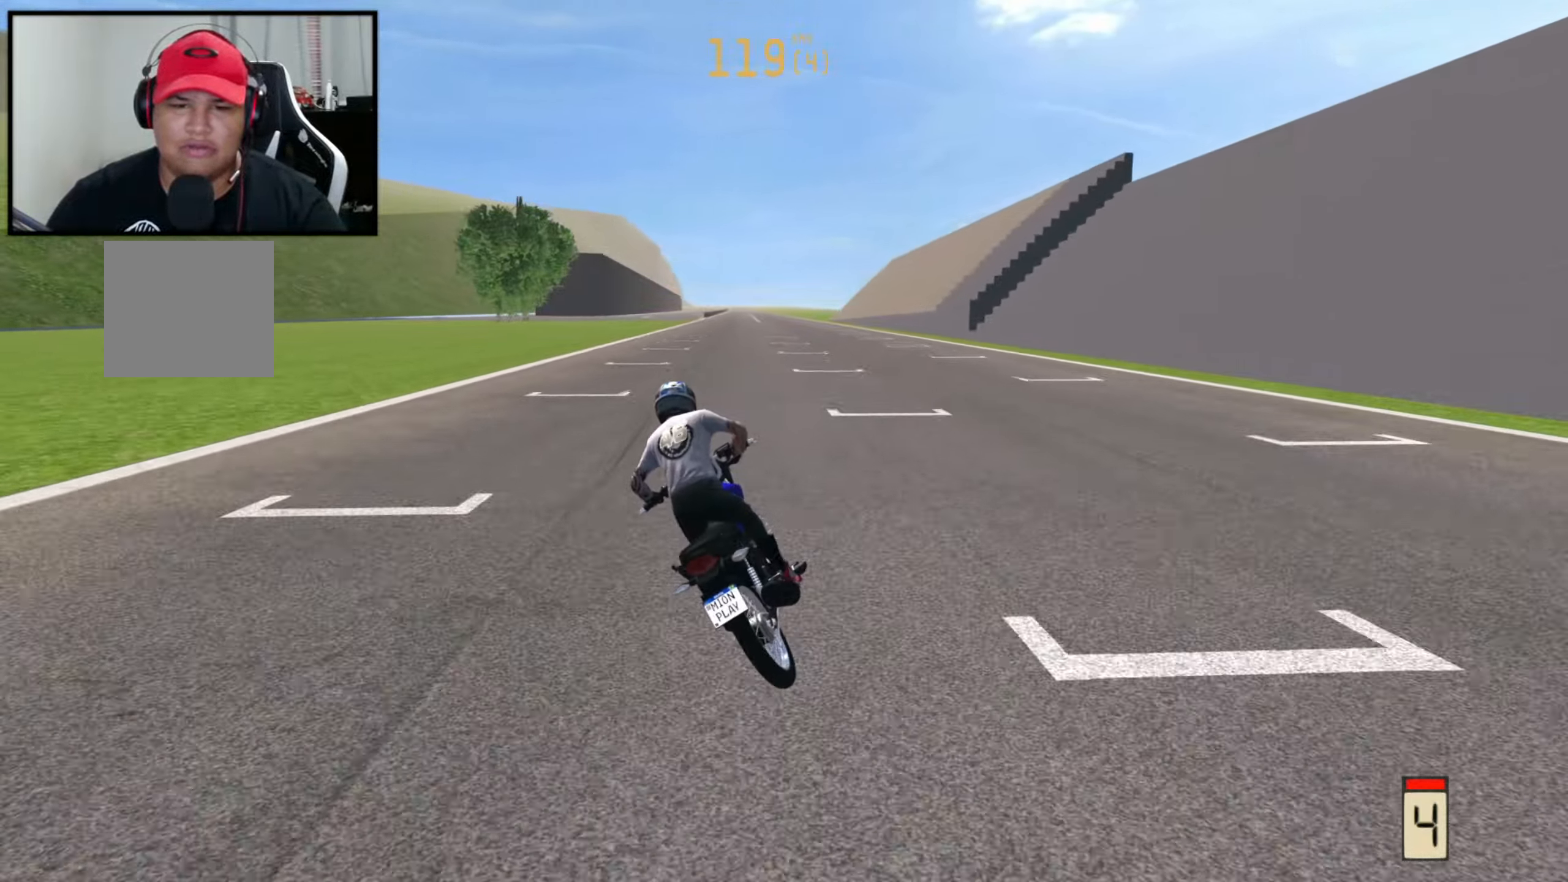
{"buttons": ["R2"], "left_stick": "left", "right_stick": "center", "events": []}
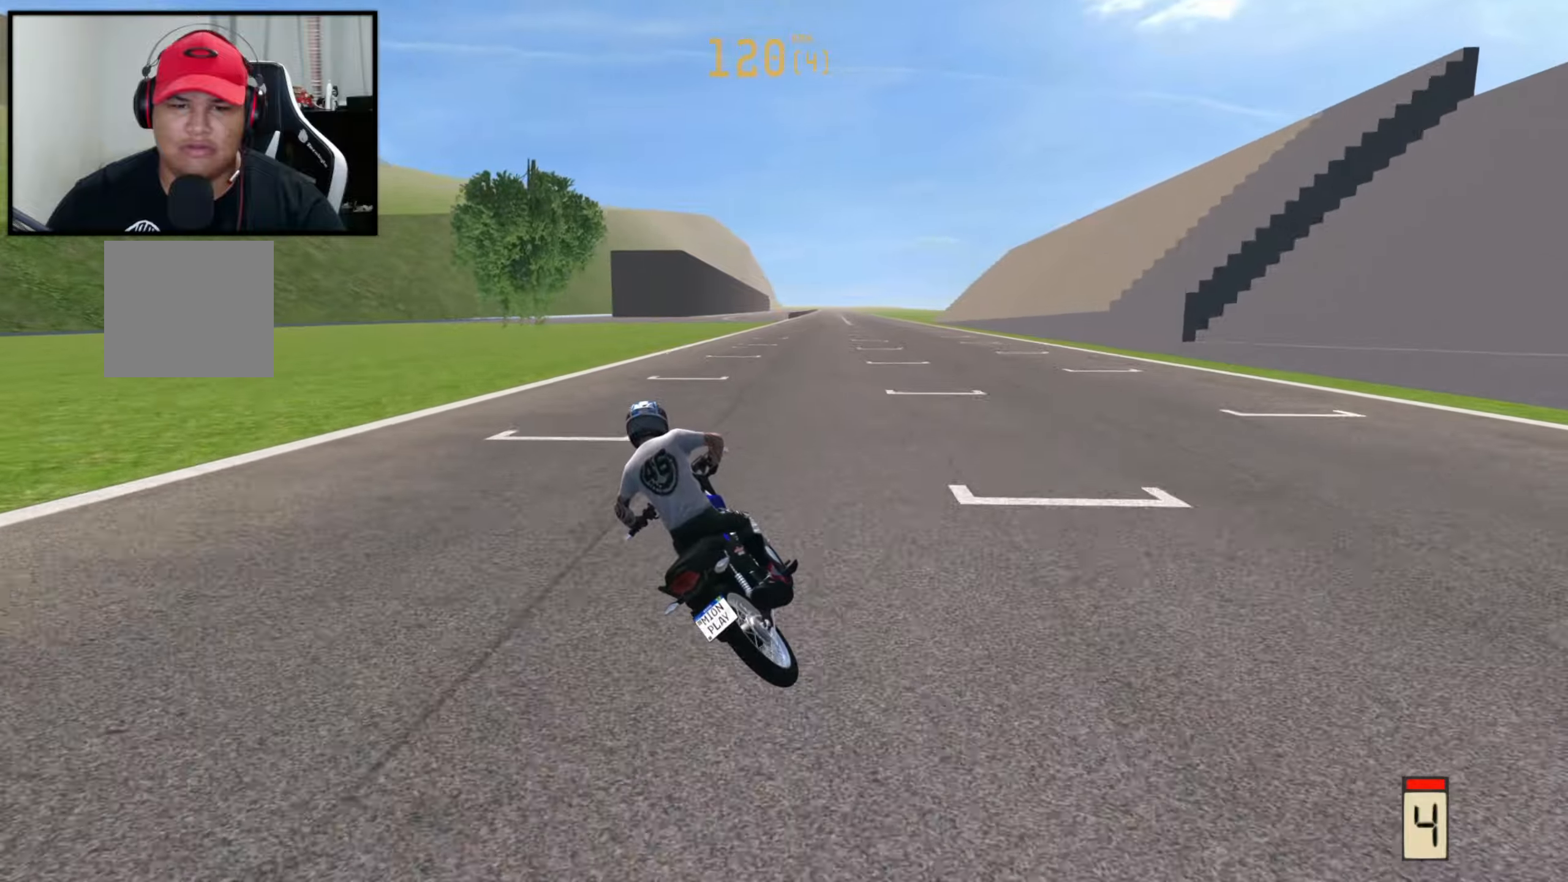
{"buttons": [], "left_stick": "center", "right_stick": "center", "events": [[200, "left_stick", "center"], [417, "R2", "up"]]}
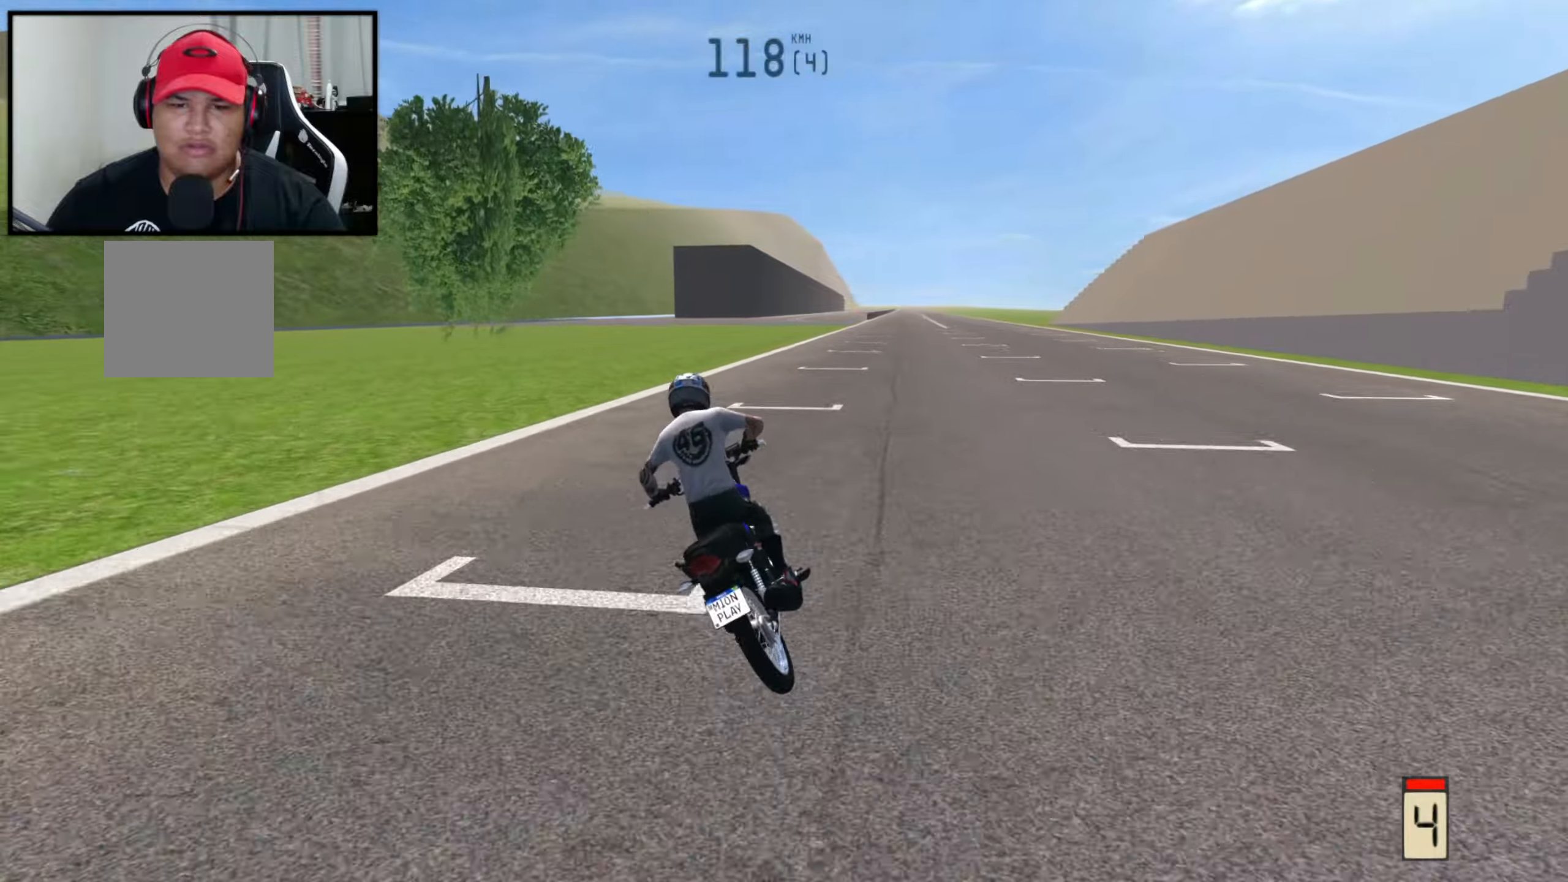
{"buttons": [], "left_stick": "right", "right_stick": "center", "events": [[17, "left_stick", "right"]]}
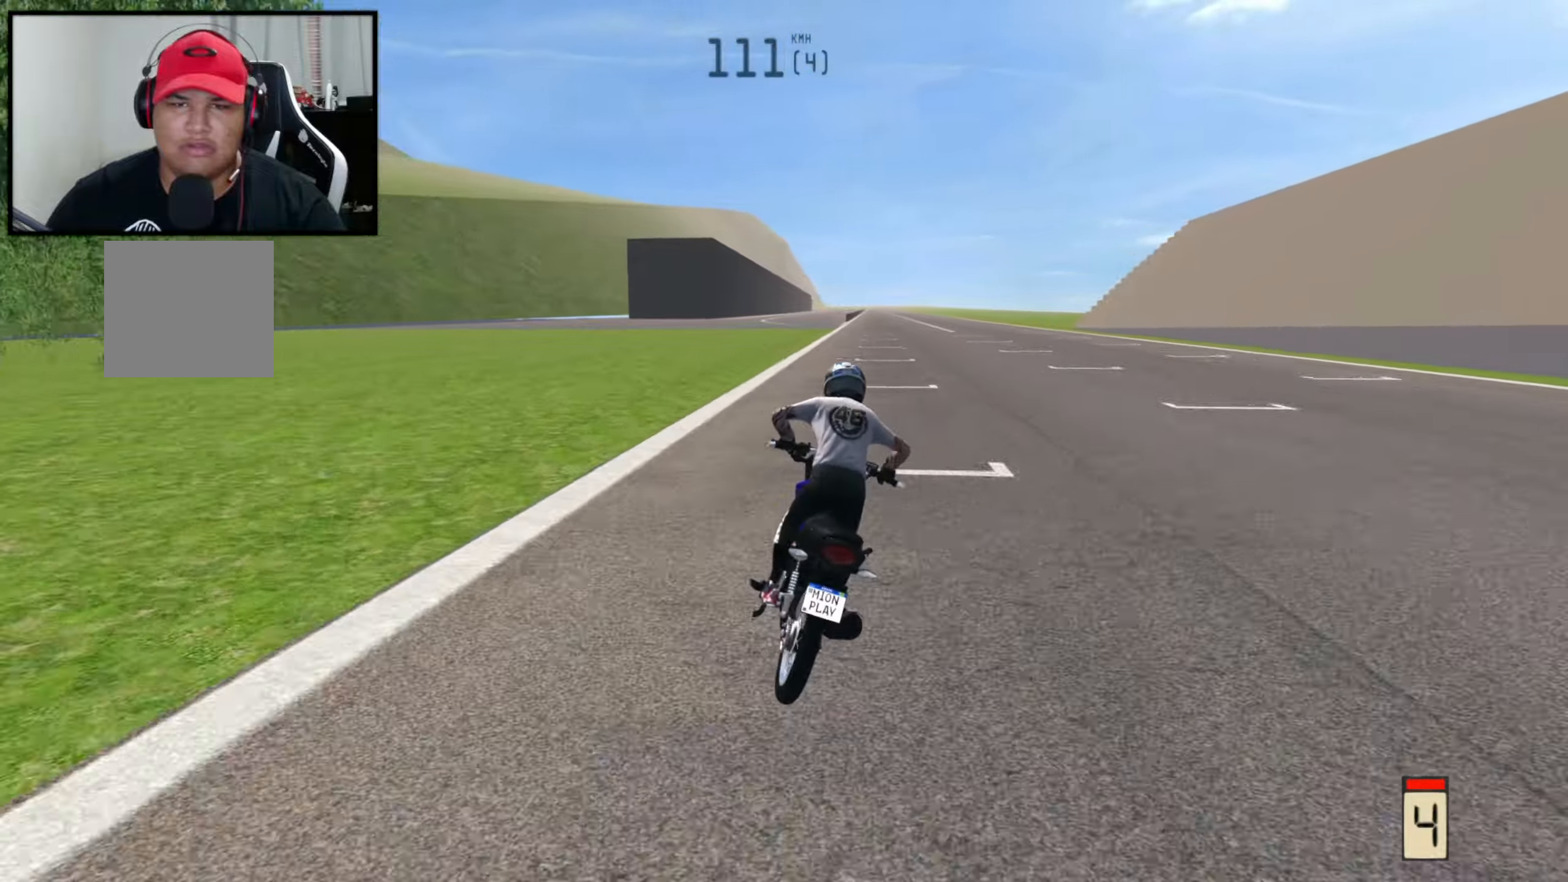
{"buttons": ["X", "R2"], "left_stick": "down-left", "right_stick": "center", "events": [[400, "R2", "down"], [400, "X", "down"], [434, "left_stick", "down-left"]]}
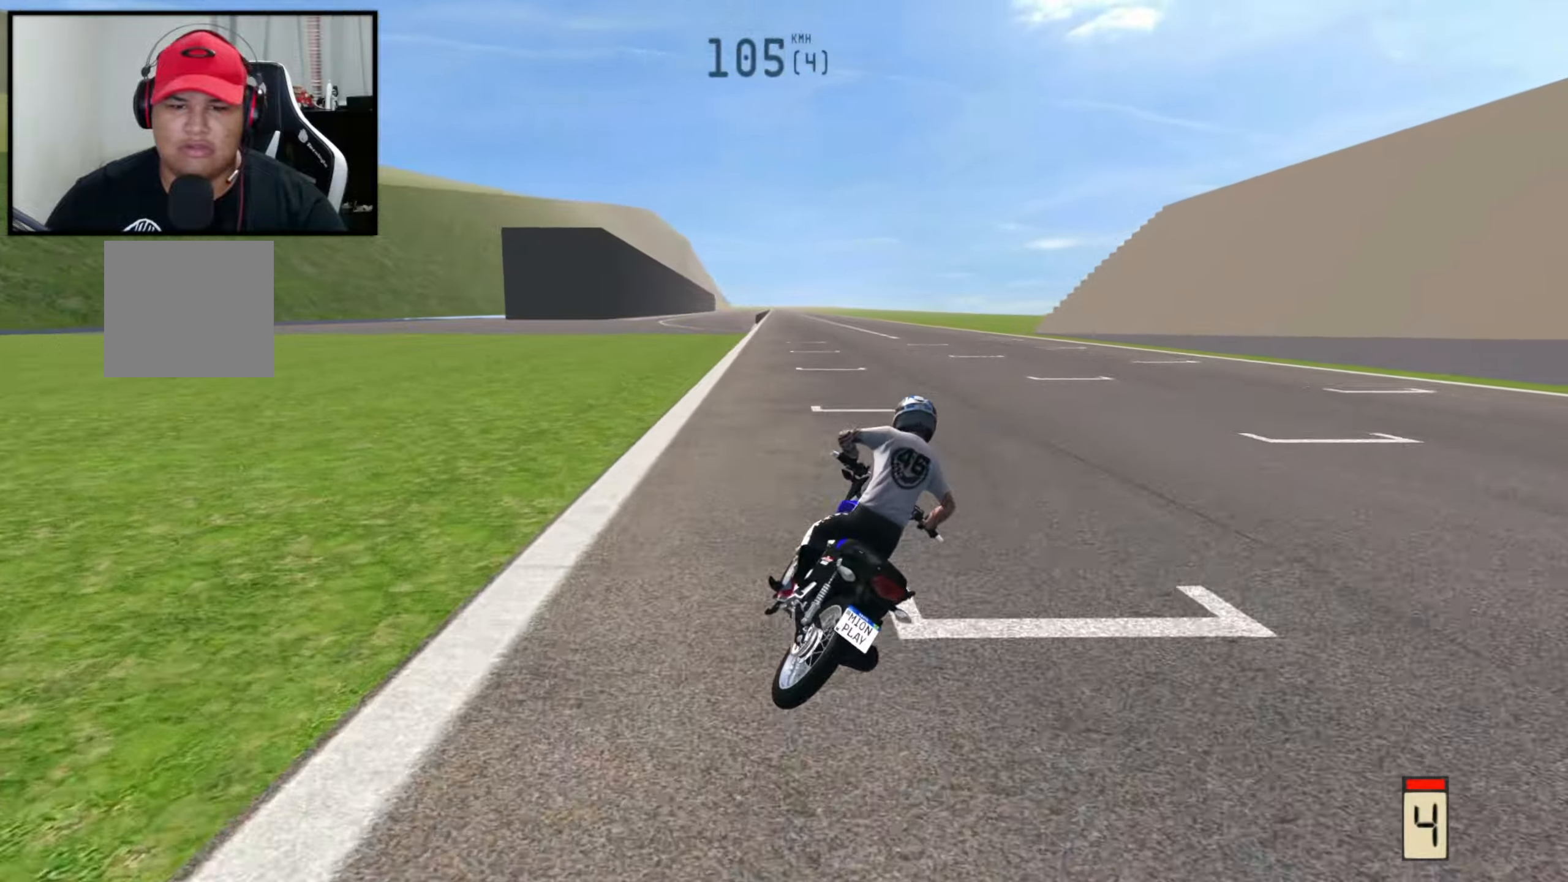
{"buttons": ["R2"], "left_stick": "center", "right_stick": "center", "events": [[50, "right_stick", "down"], [100, "X", "up"], [250, "left_stick", "center"], [384, "right_stick", "center"]]}
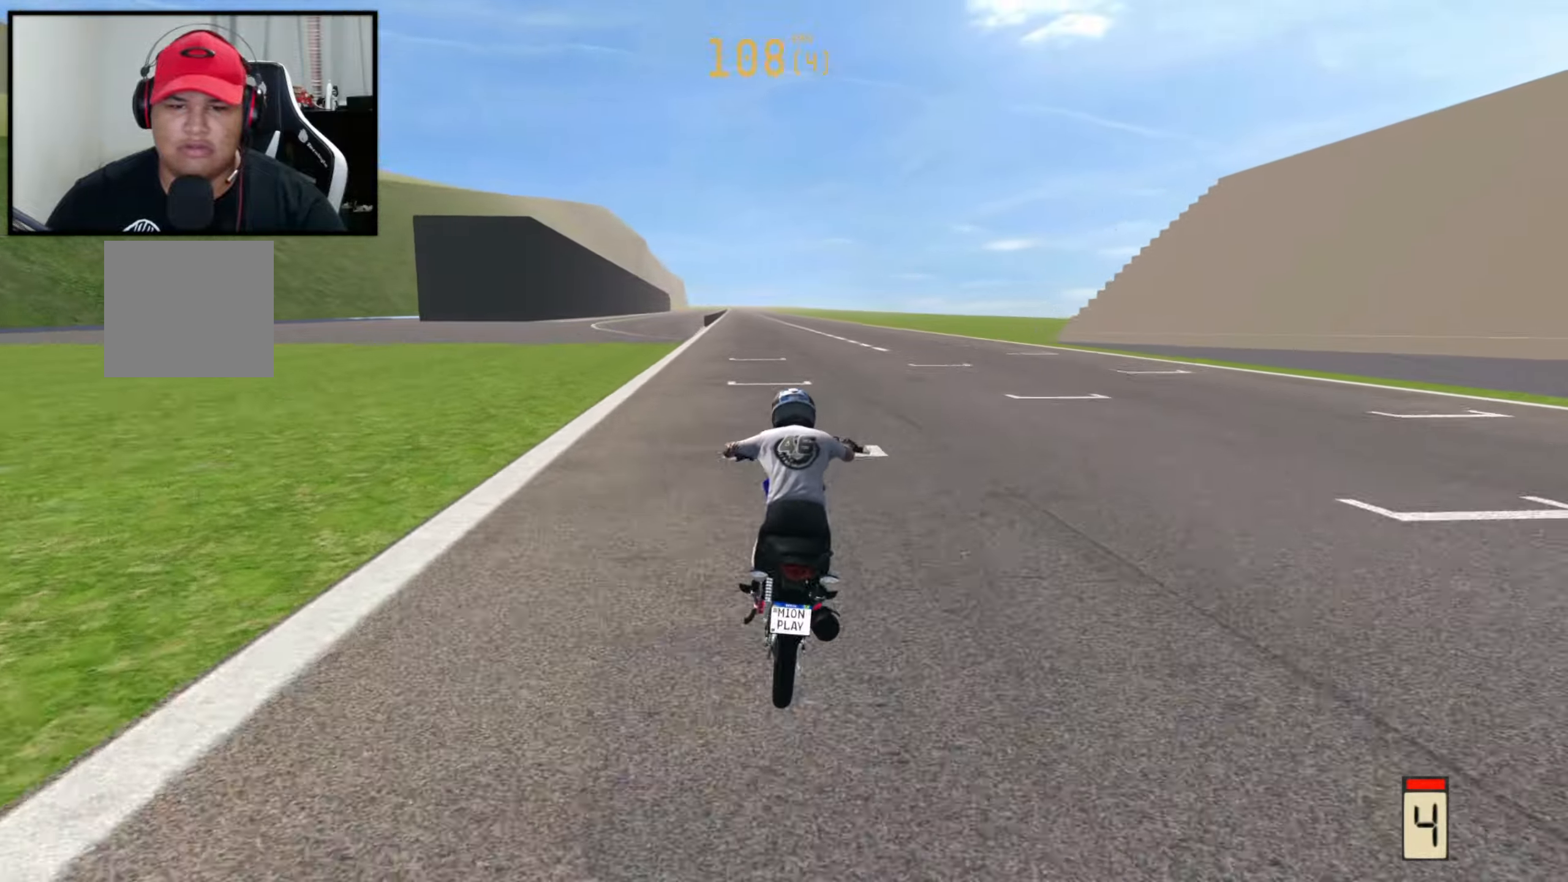
{"buttons": ["R2"], "left_stick": "center", "right_stick": "center", "events": []}
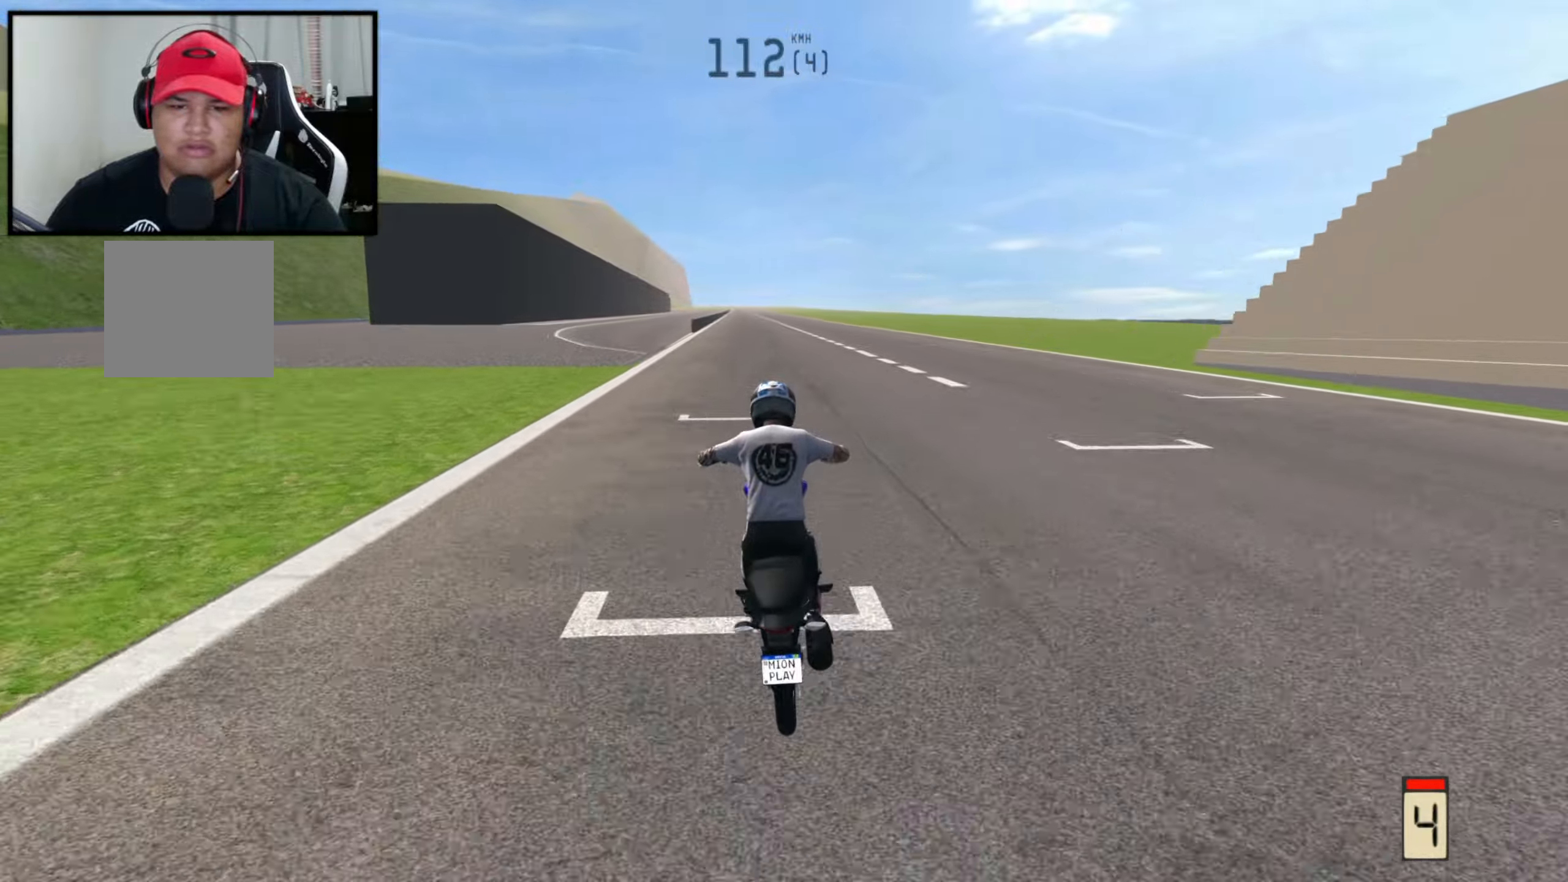
{"buttons": ["R2"], "left_stick": "center", "right_stick": "center", "events": []}
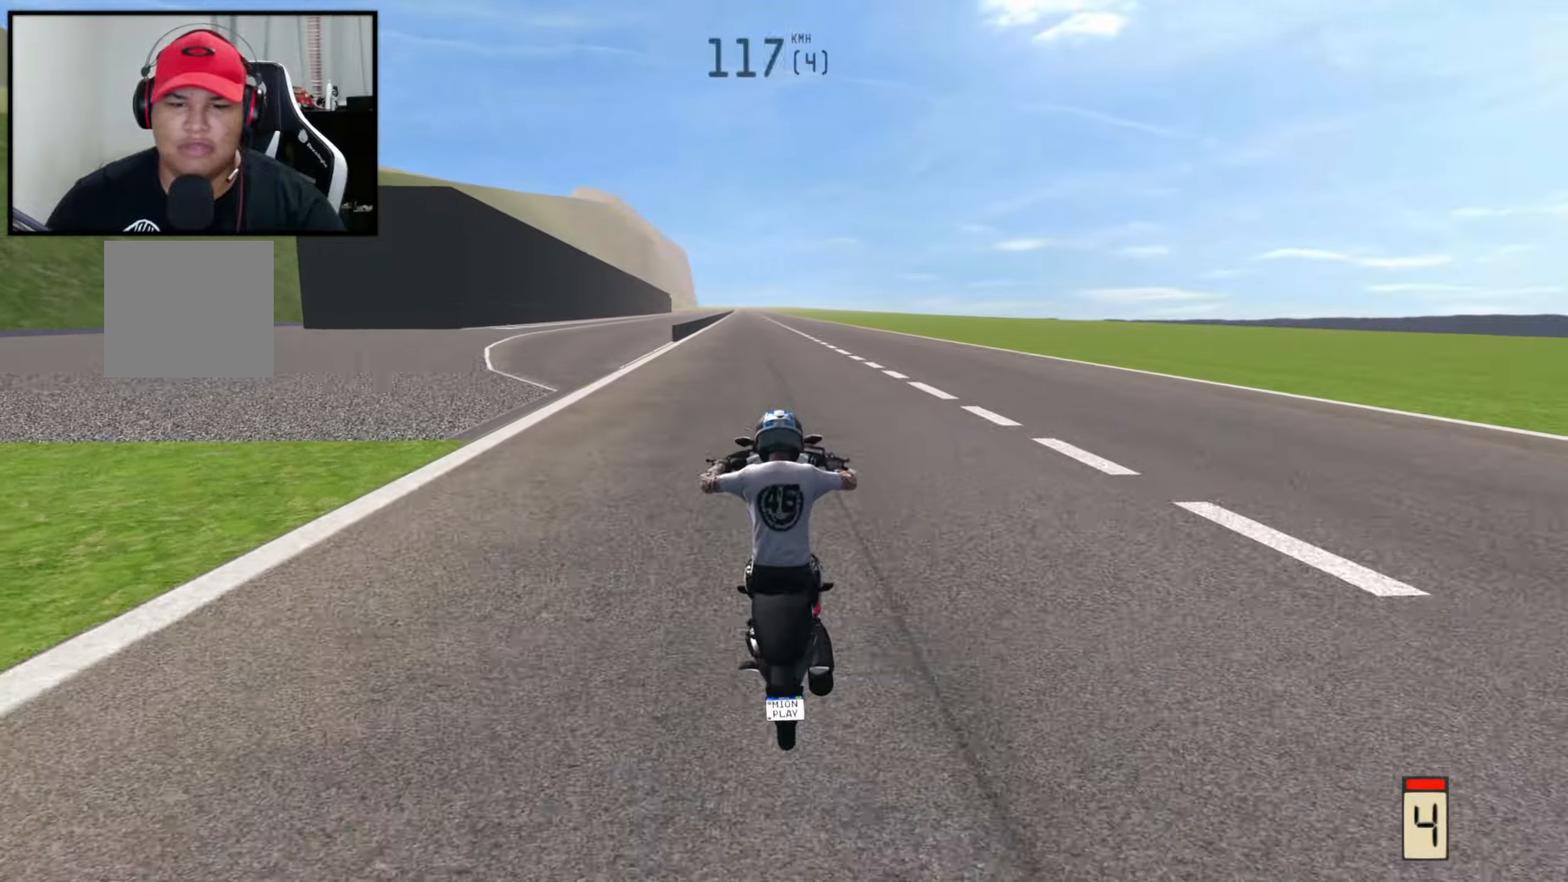
{"buttons": ["X", "L2"], "left_stick": "center", "right_stick": "center", "events": [[234, "R2", "up"], [250, "X", "down"], [450, "L2", "down"]]}
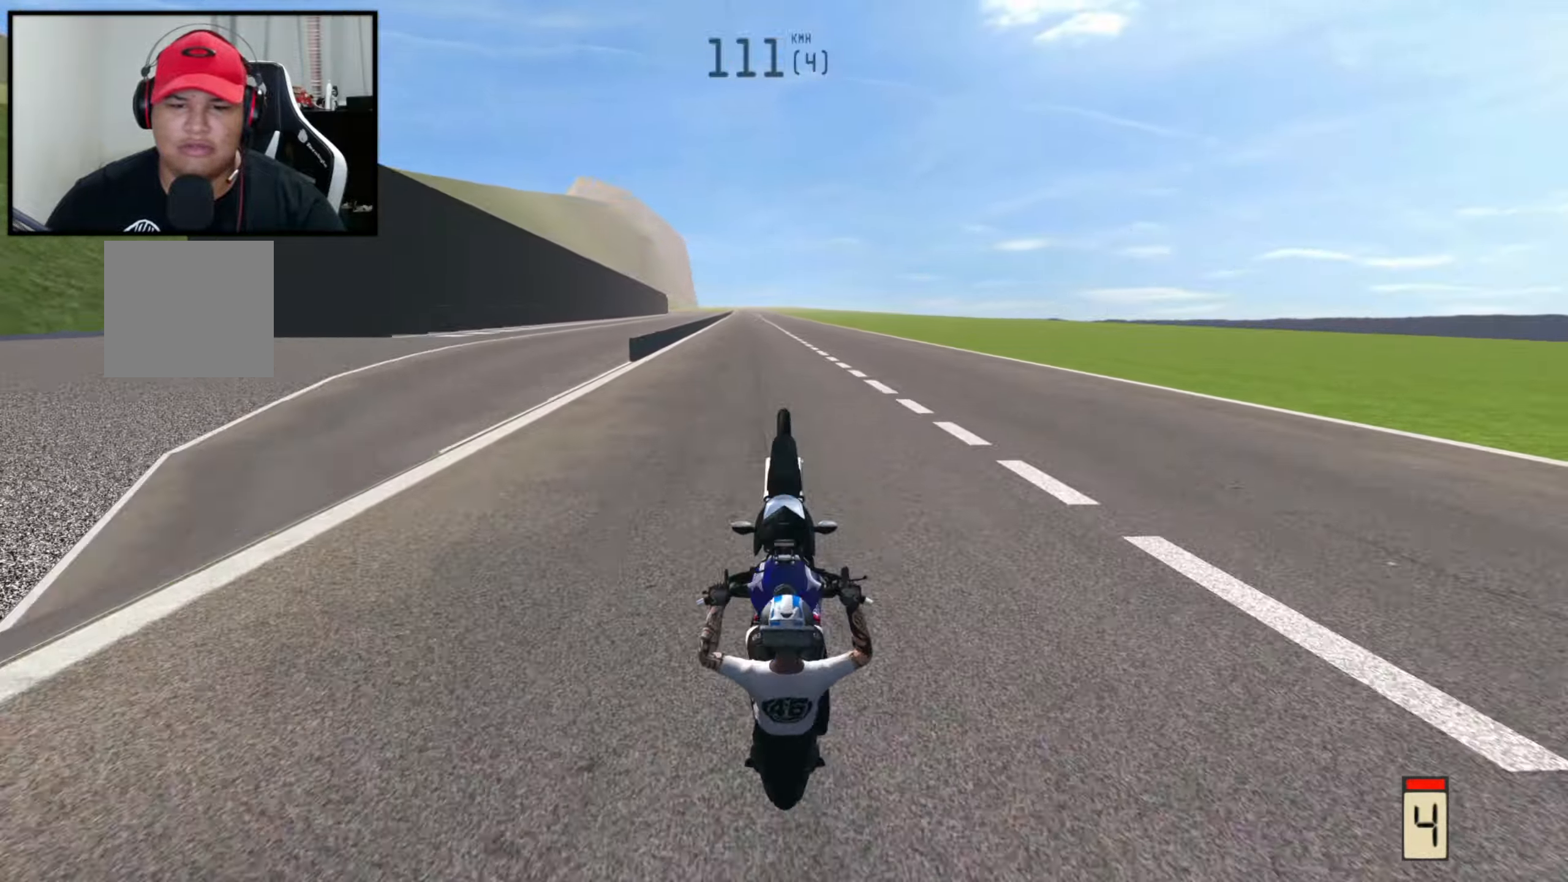
{"buttons": ["X", "L2"], "left_stick": "center", "right_stick": "center", "events": [[100, "L2", "up"], [300, "L2", "down"]]}
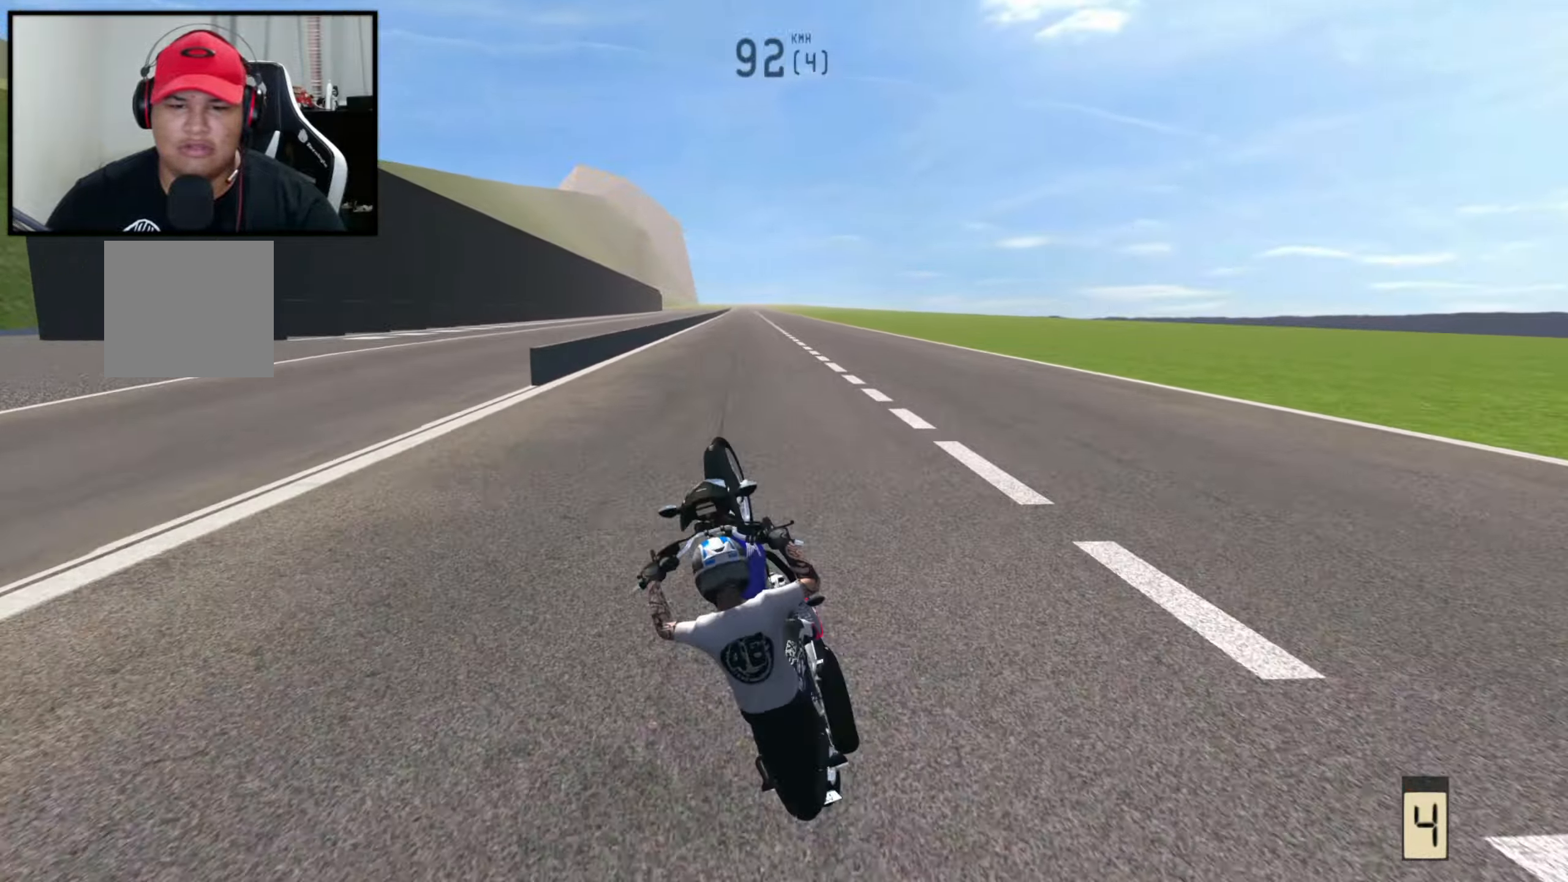
{"buttons": ["X"], "left_stick": "center", "right_stick": "center", "events": [[150, "L2", "up"]]}
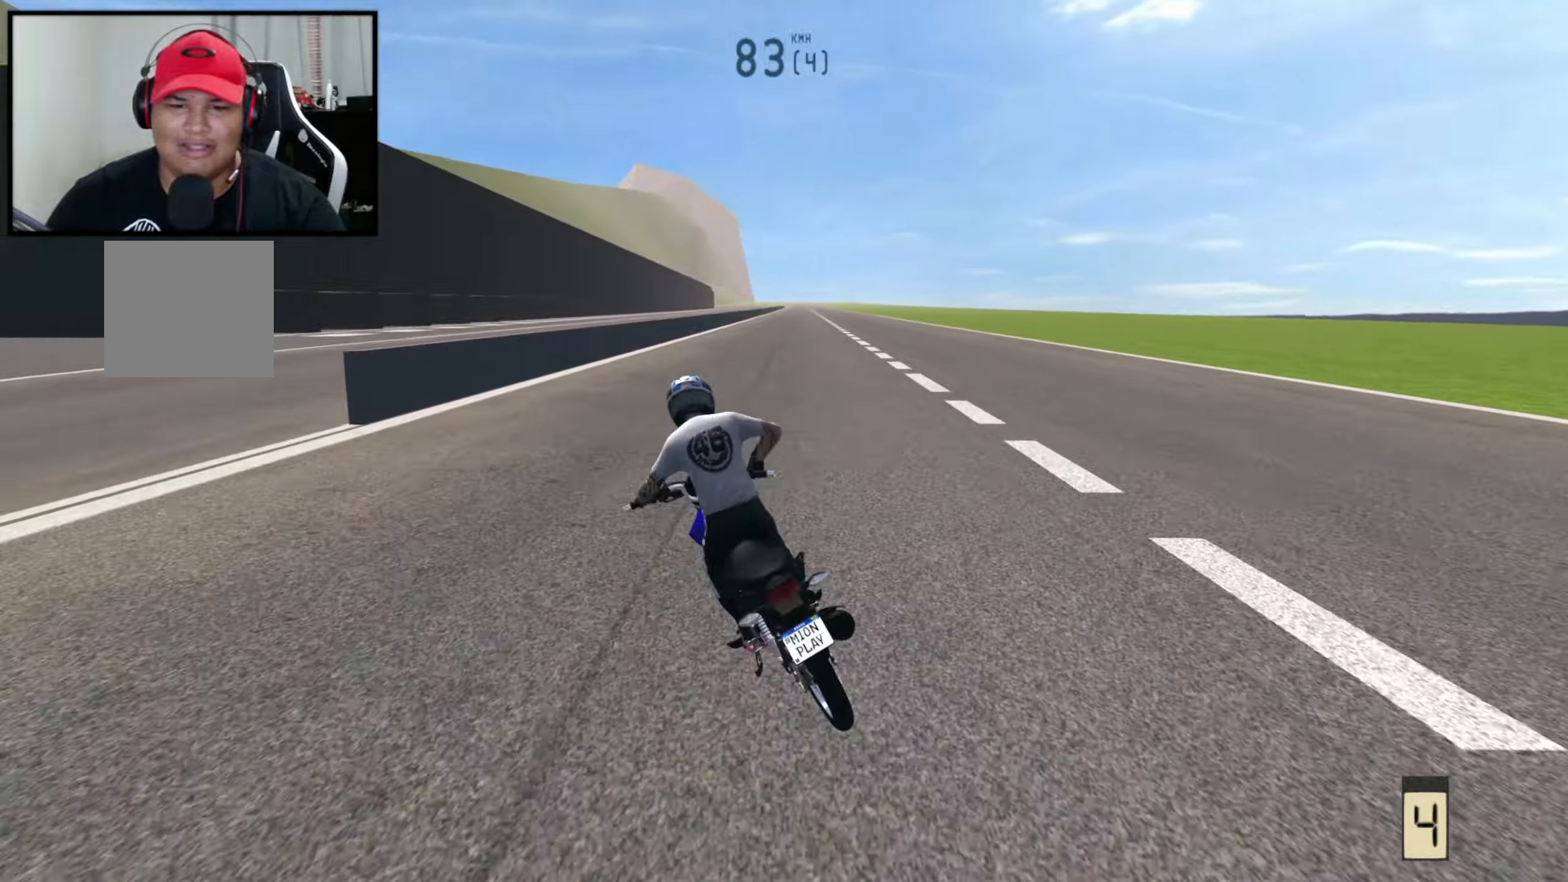
{"buttons": ["R2"], "left_stick": "center", "right_stick": "center", "events": [[133, "R2", "down"], [266, "X", "up"], [300, "left_stick", "right"], [416, "left_stick", "center"]]}
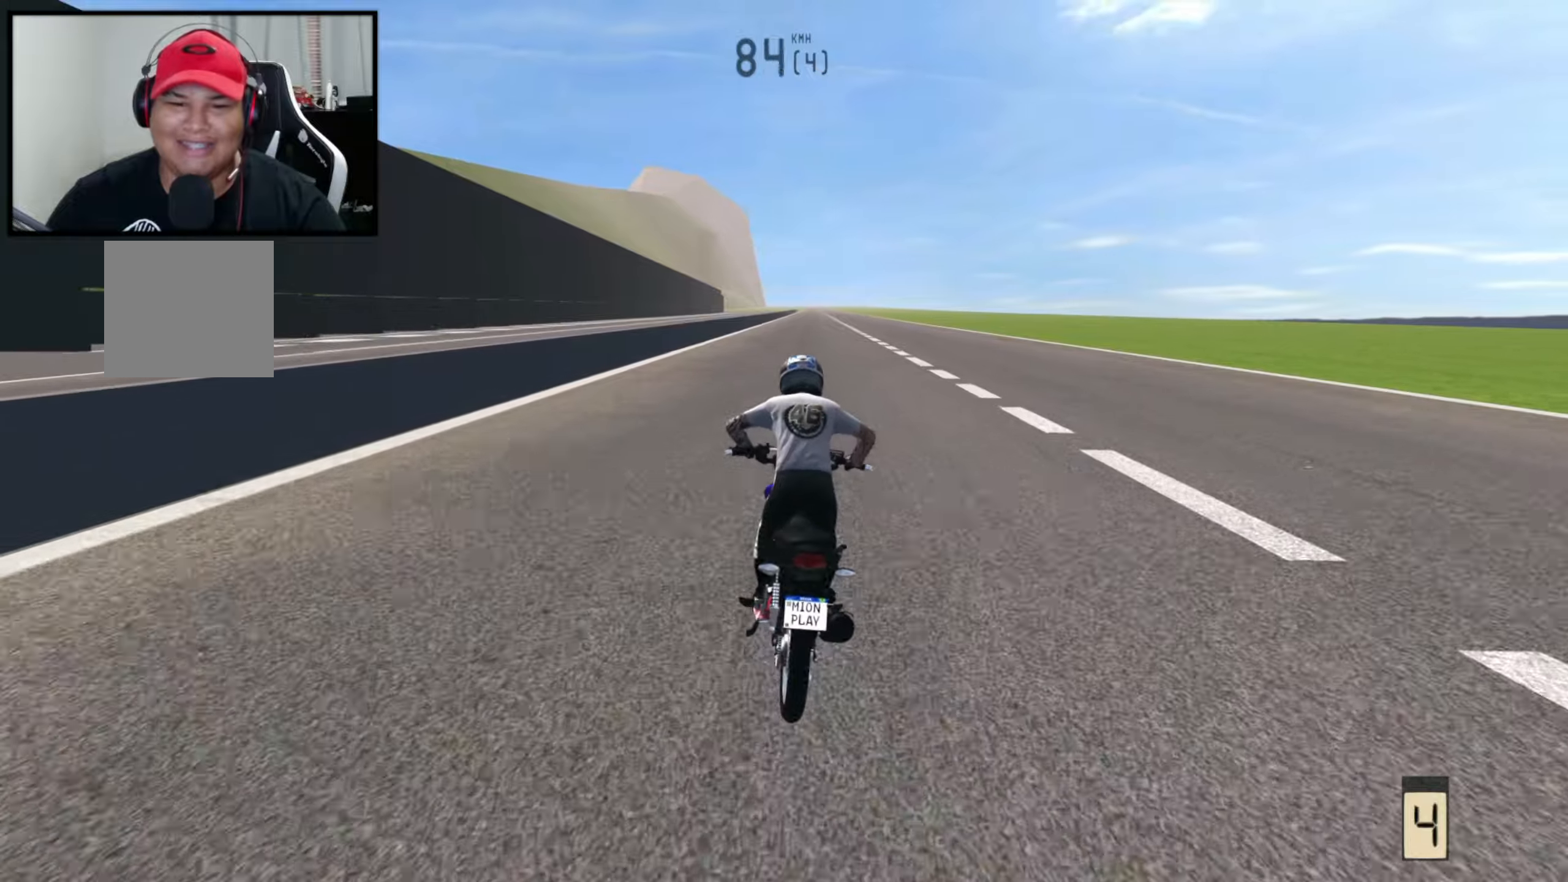
{"buttons": ["R2"], "left_stick": "center", "right_stick": "center", "events": [[150, "START", "down"], [283, "START", "up"]]}